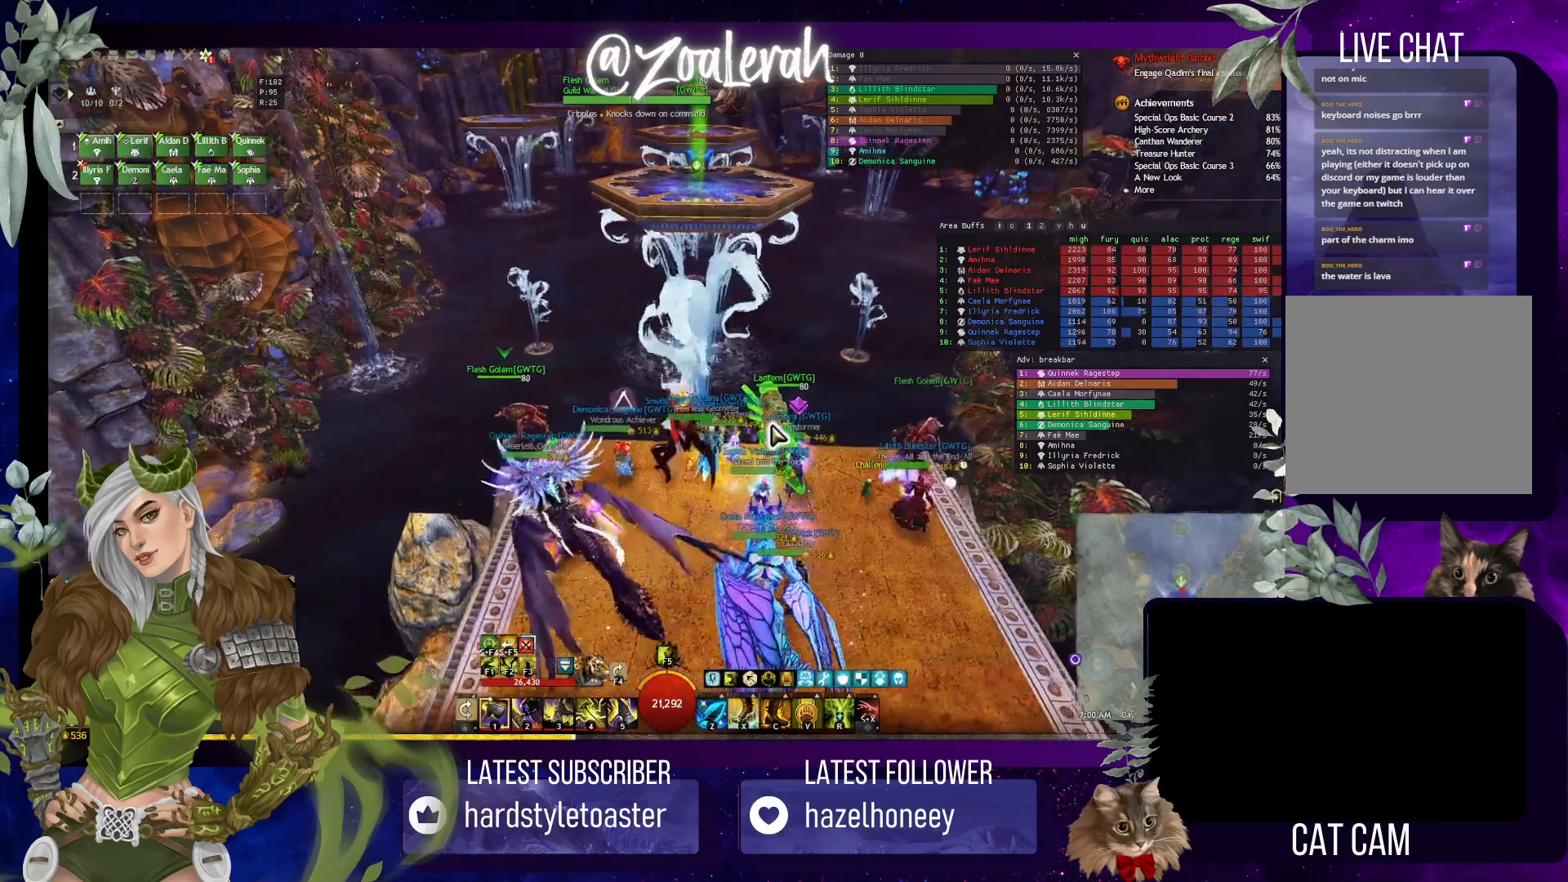
Gameplay with keyboard; each line is a JSON object with the keys held at the frame after it. "events" lists presses ("down") and releases ("up") of "1", "2", "3", "4", "5", "a", "alt", "b", "c", "caps_lock", "ctrl", "d", "e", "f", "g", "q", "r", "s", "shift", "space", "super", "t", "tab", "tilde", "v", "w", "x" and "z" between this image and that frame as [ms after this image, input, new state], when the widget could be followed in between. No other keys are recorded. Mouse input is not recorded.
{"keys": ["e"], "events": [[67, "e", "down"], [100, "space", "down"], [300, "space", "up"]]}
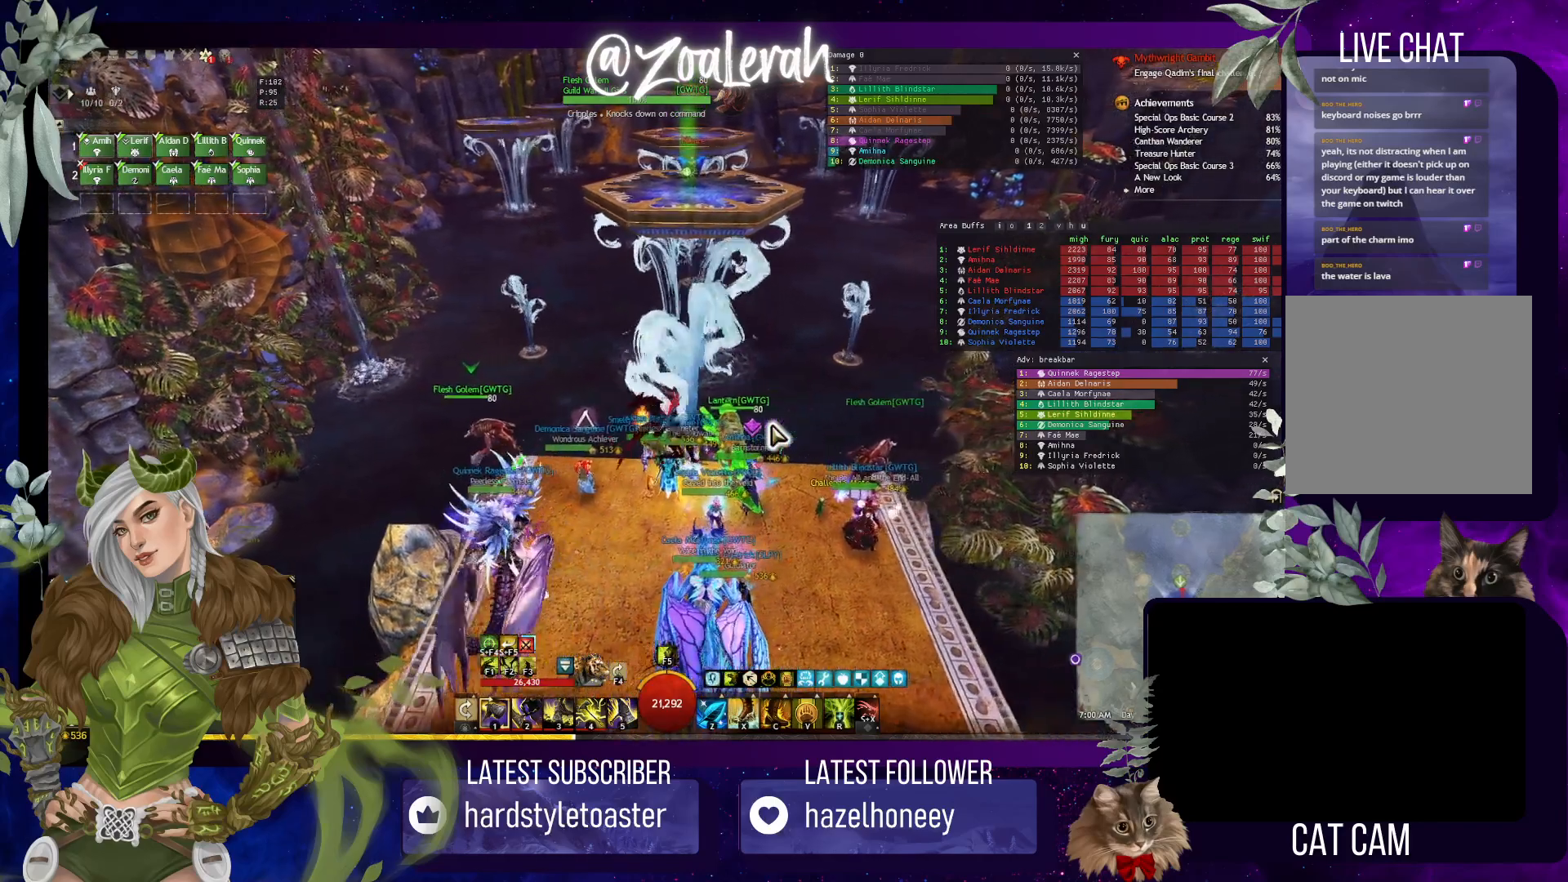
{"keys": ["q"], "events": [[300, "q", "down"], [333, "space", "down"], [350, "e", "up"], [500, "space", "up"]]}
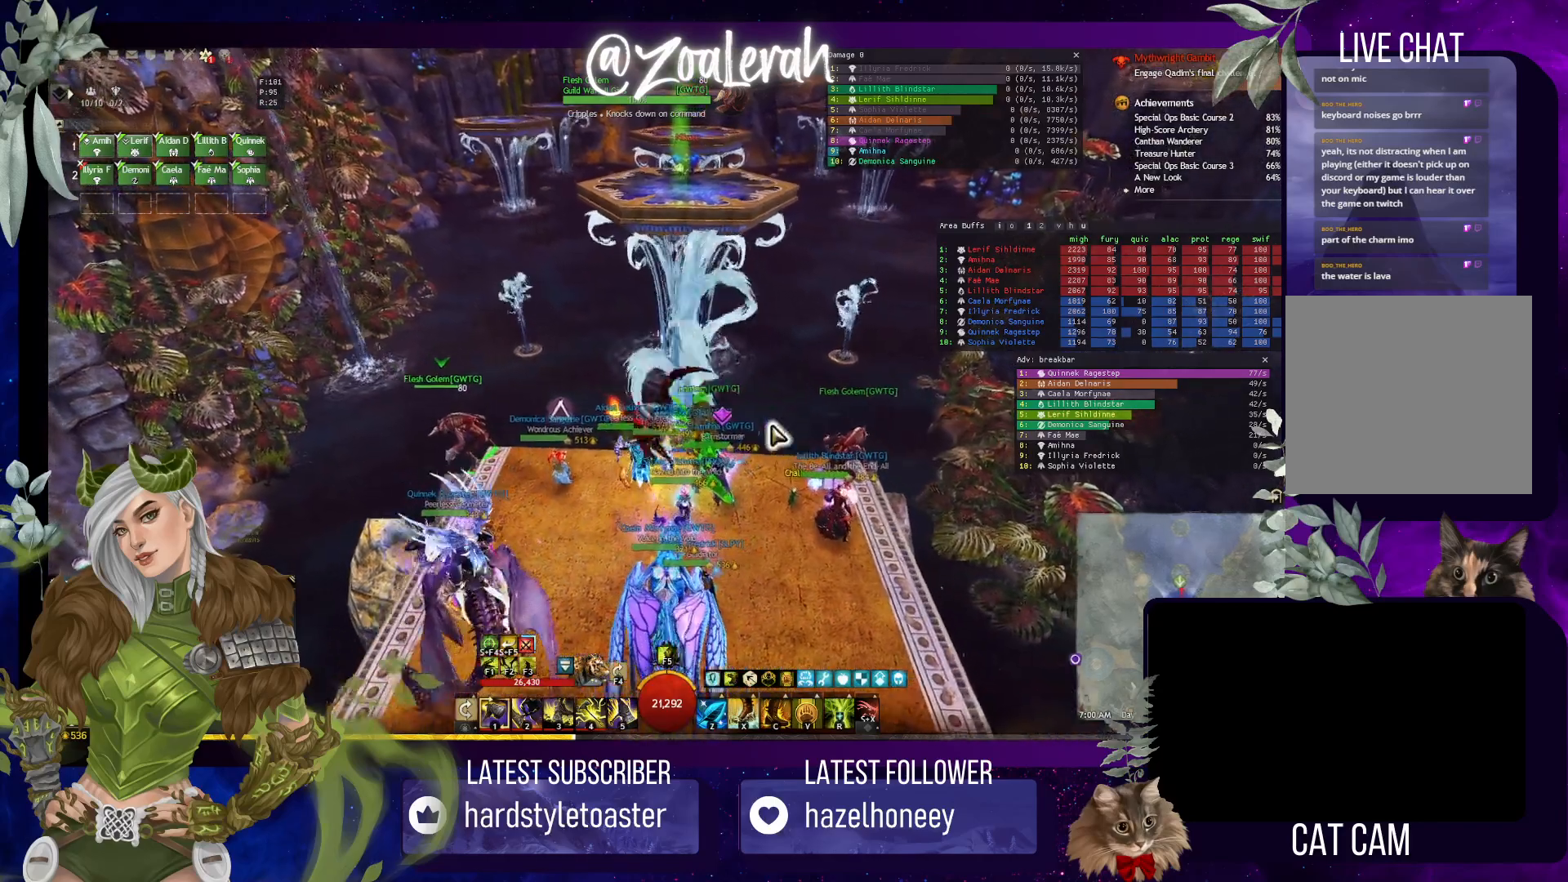
{"keys": ["e", "space"], "events": [[350, "e", "down"], [383, "q", "up"], [450, "space", "down"]]}
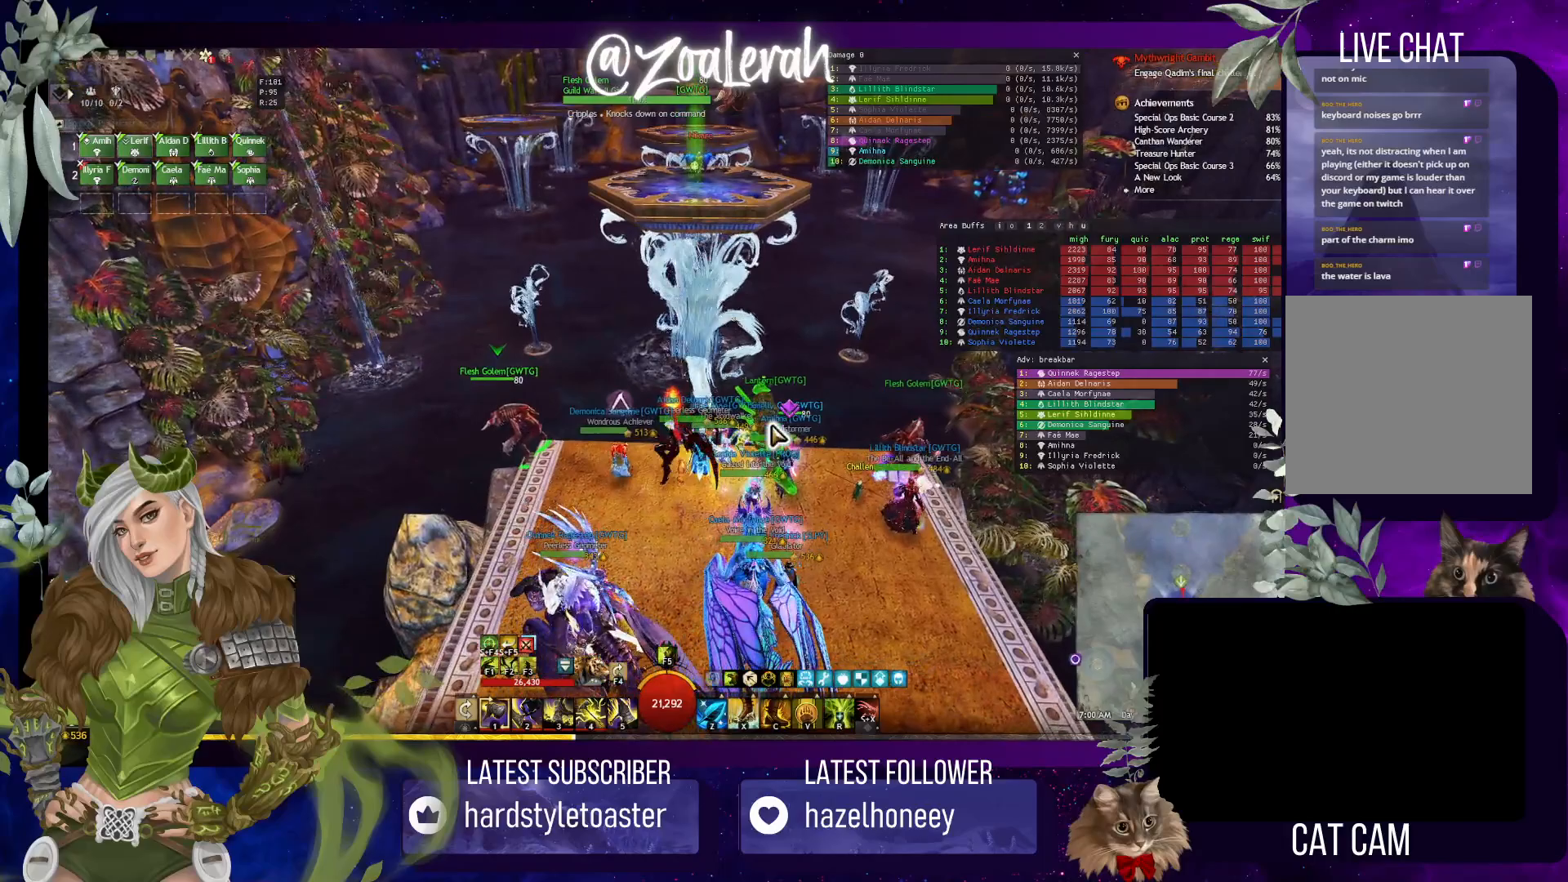
{"keys": ["e"], "events": [[367, "space", "up"]]}
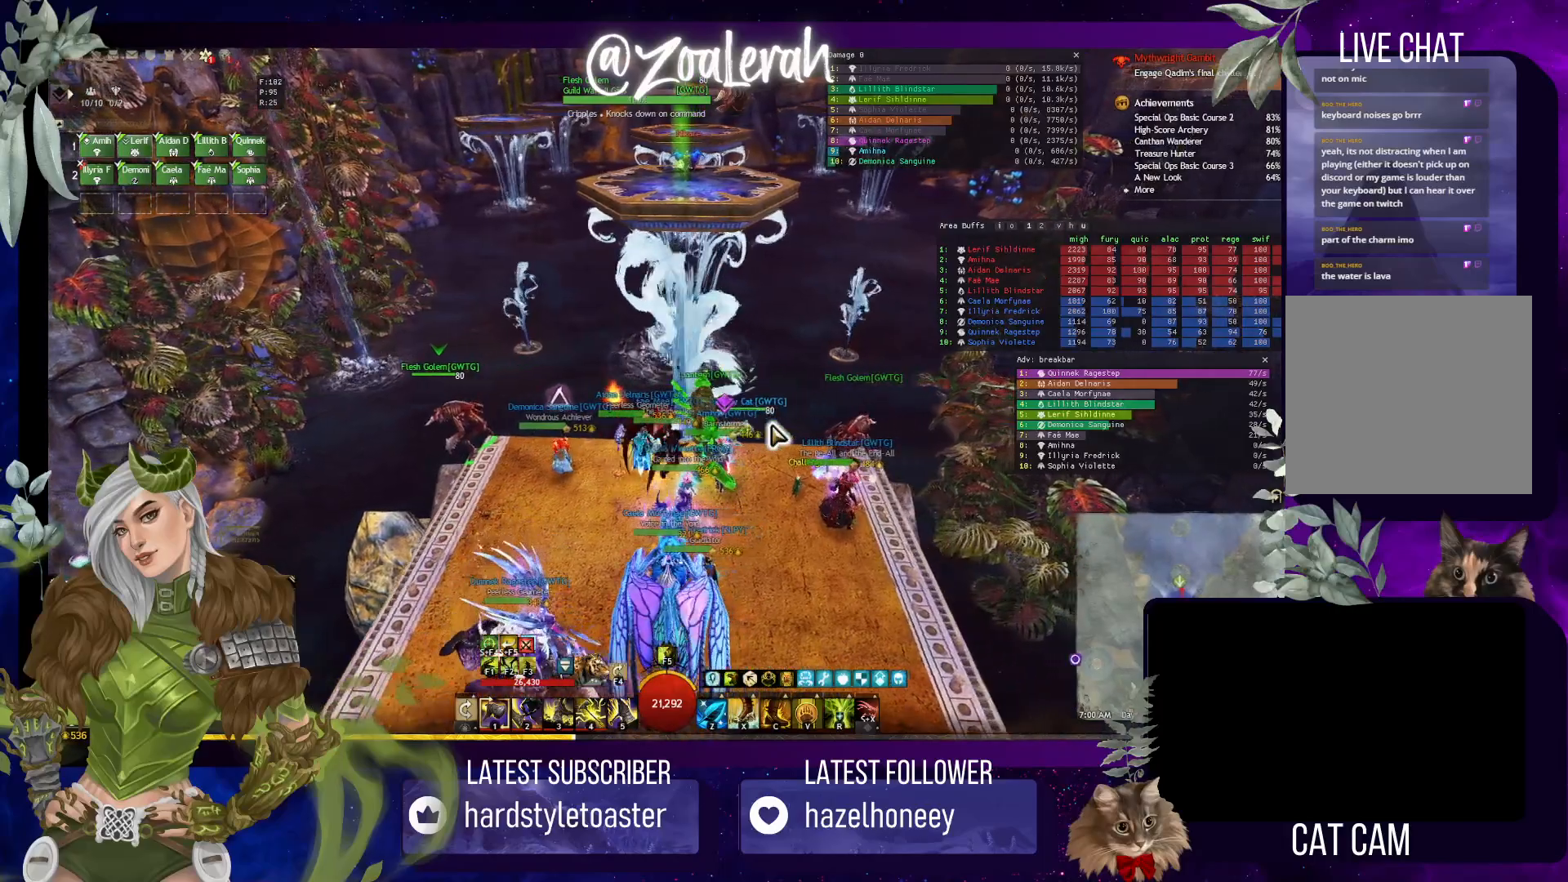
{"keys": ["q"], "events": [[150, "q", "down"], [183, "space", "down"], [217, "e", "up"], [350, "space", "up"]]}
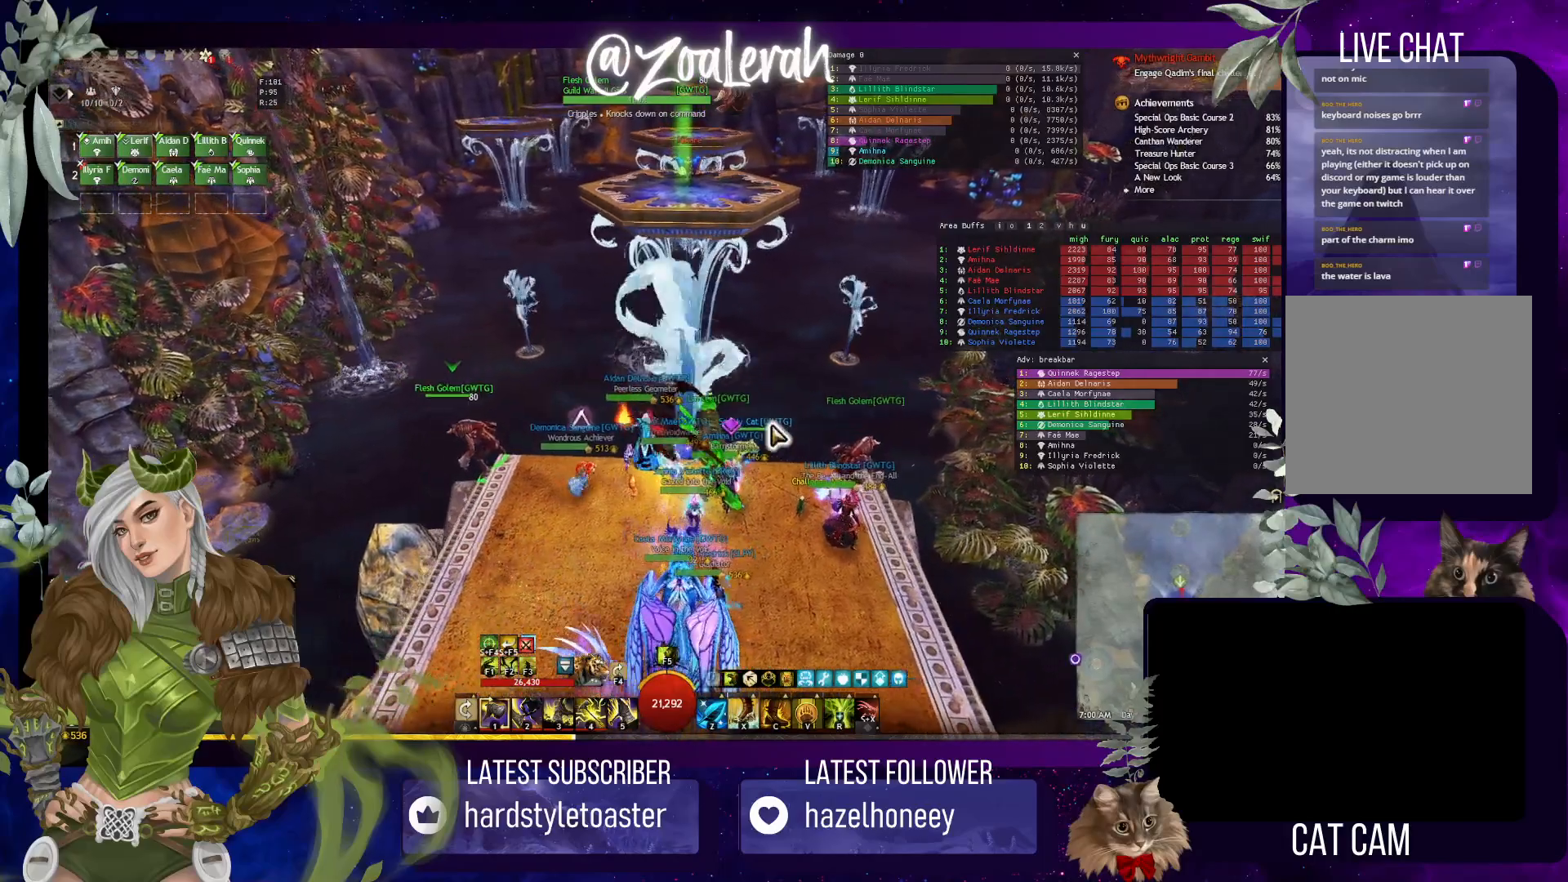
{"keys": ["e", "space"], "events": [[217, "e", "down"], [400, "q", "up"], [417, "space", "down"]]}
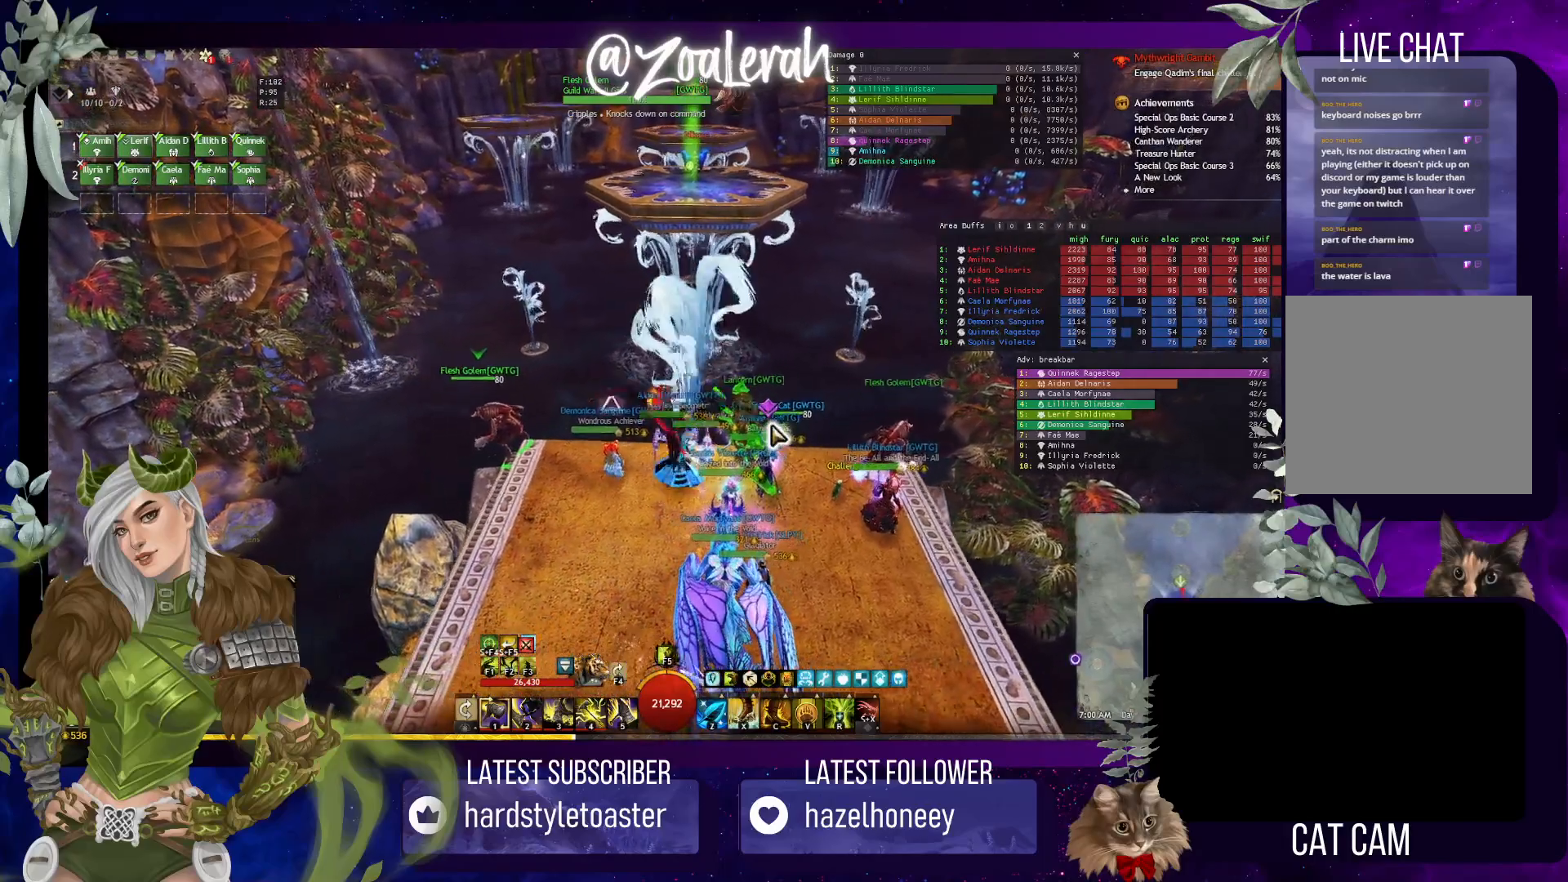
{"keys": ["e"], "events": [[67, "space", "up"]]}
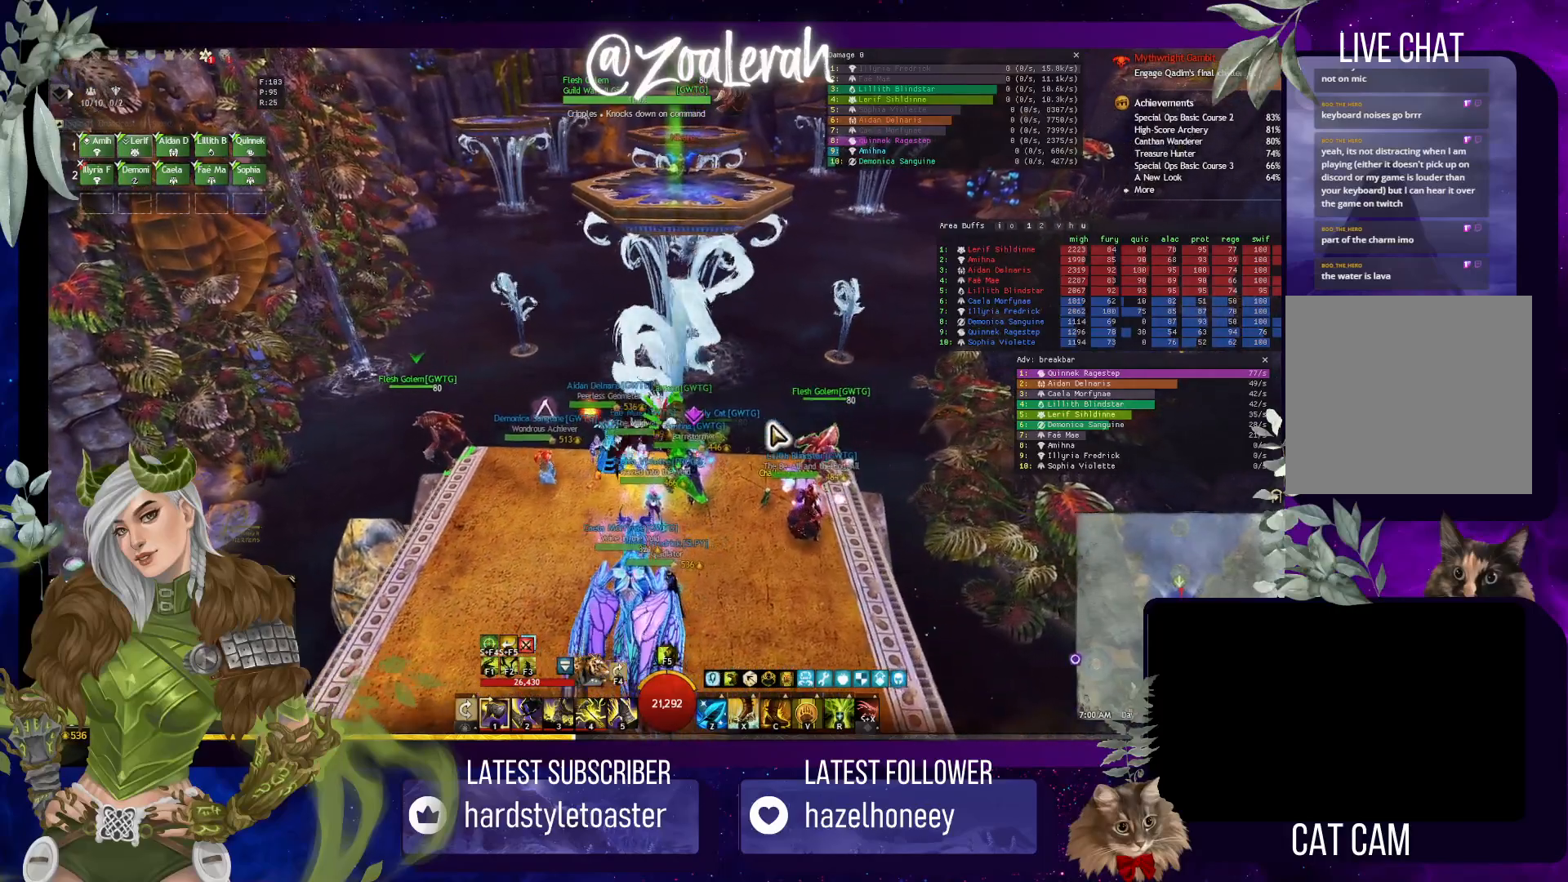
{"keys": ["e", "q"], "events": [[67, "q", "down"], [100, "space", "down"], [233, "space", "up"], [250, "e", "up"], [283, "e", "down"]]}
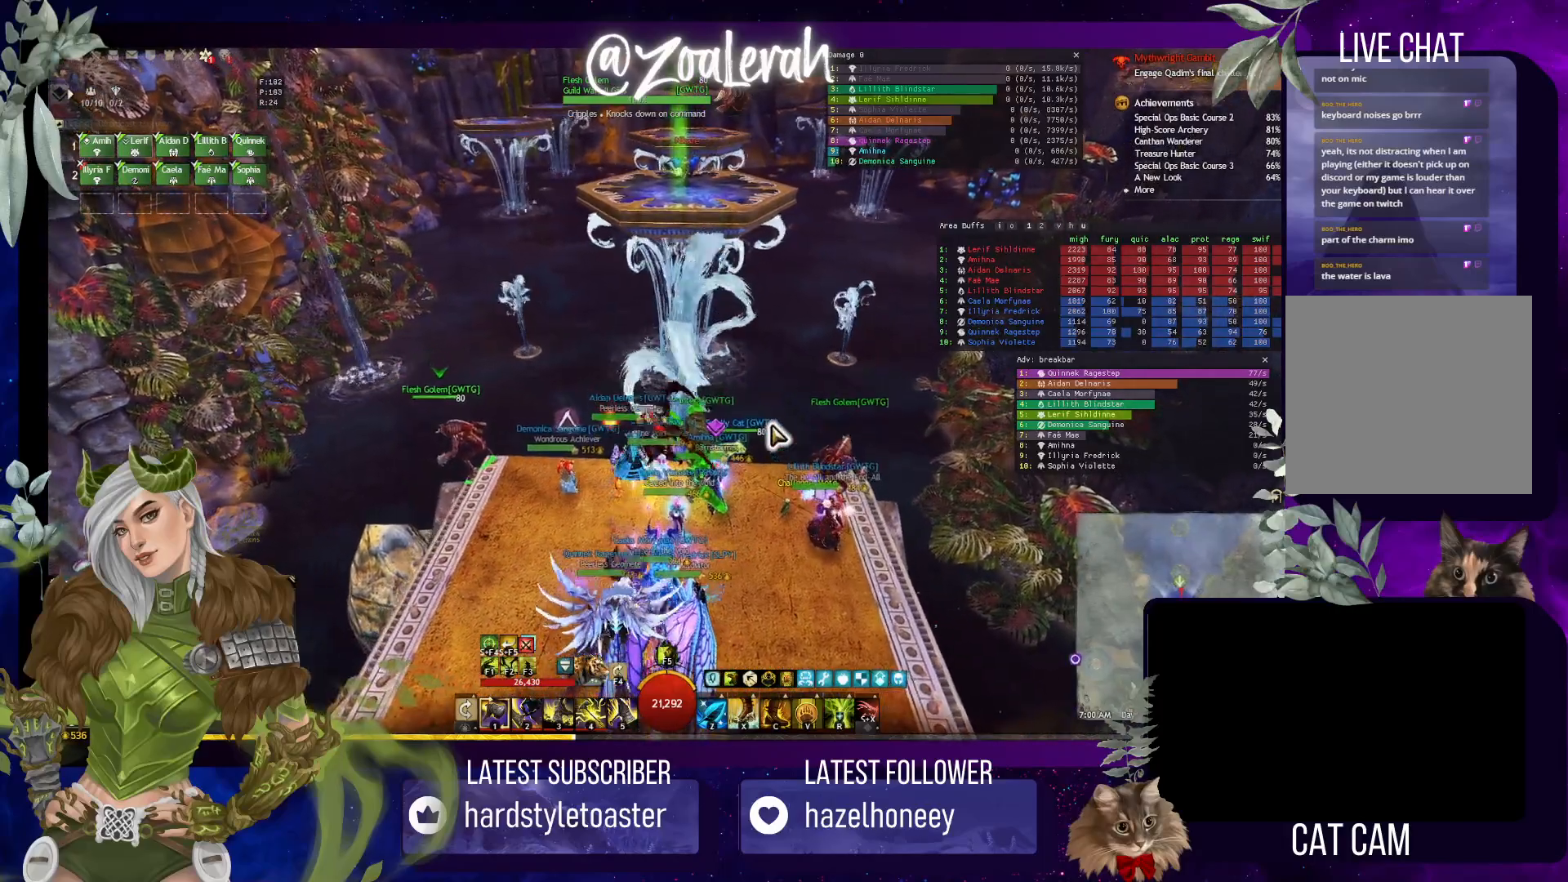
{"keys": ["q", "space"], "events": [[383, "e", "up"], [400, "space", "down"]]}
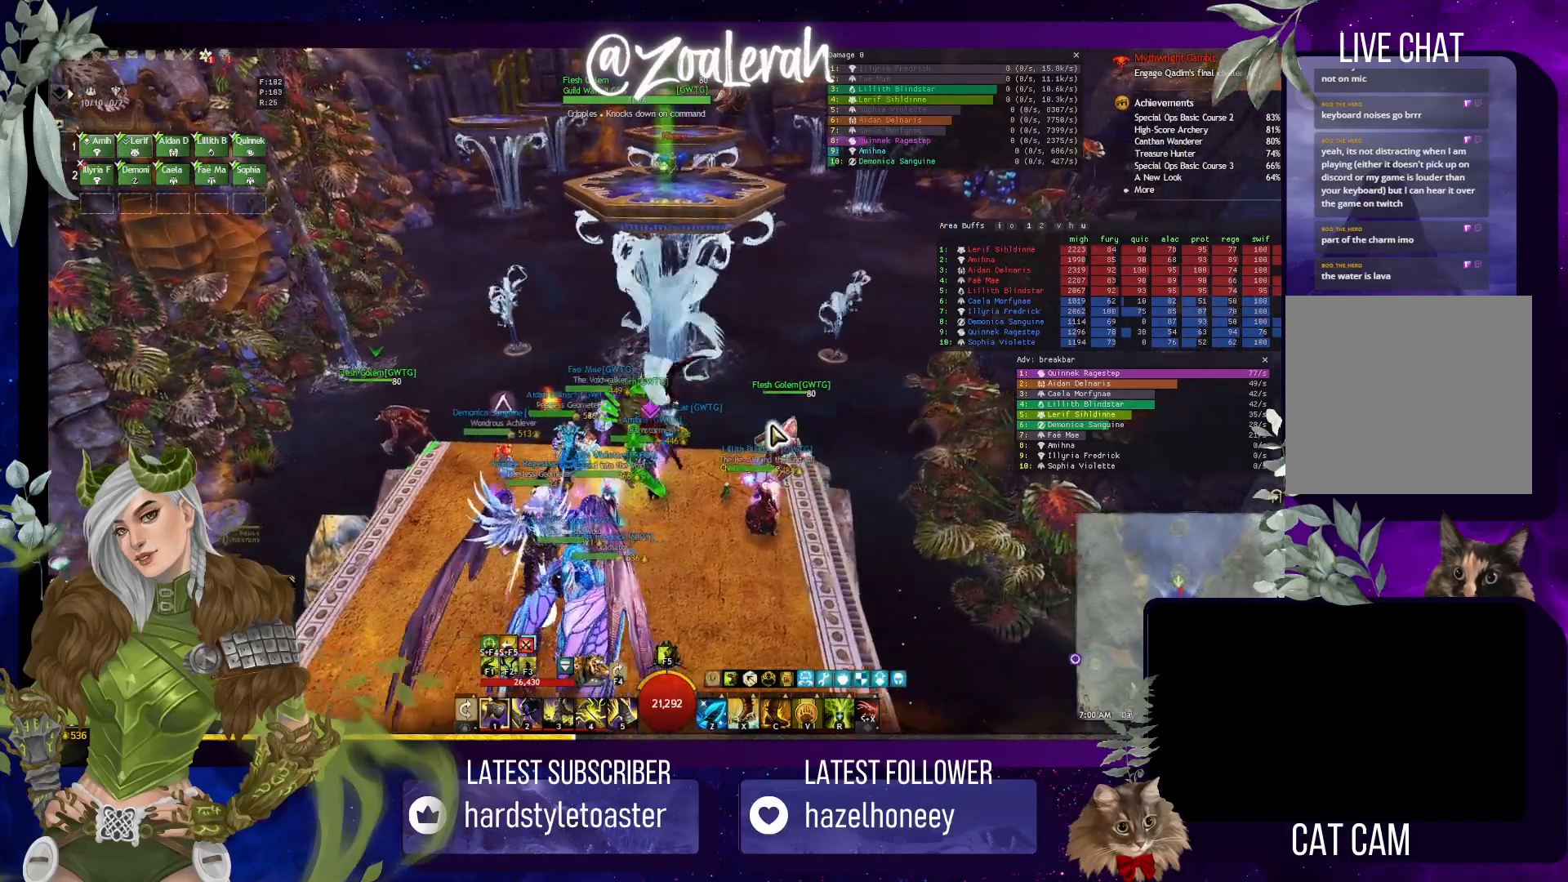
{"keys": ["q"], "events": [[83, "space", "up"]]}
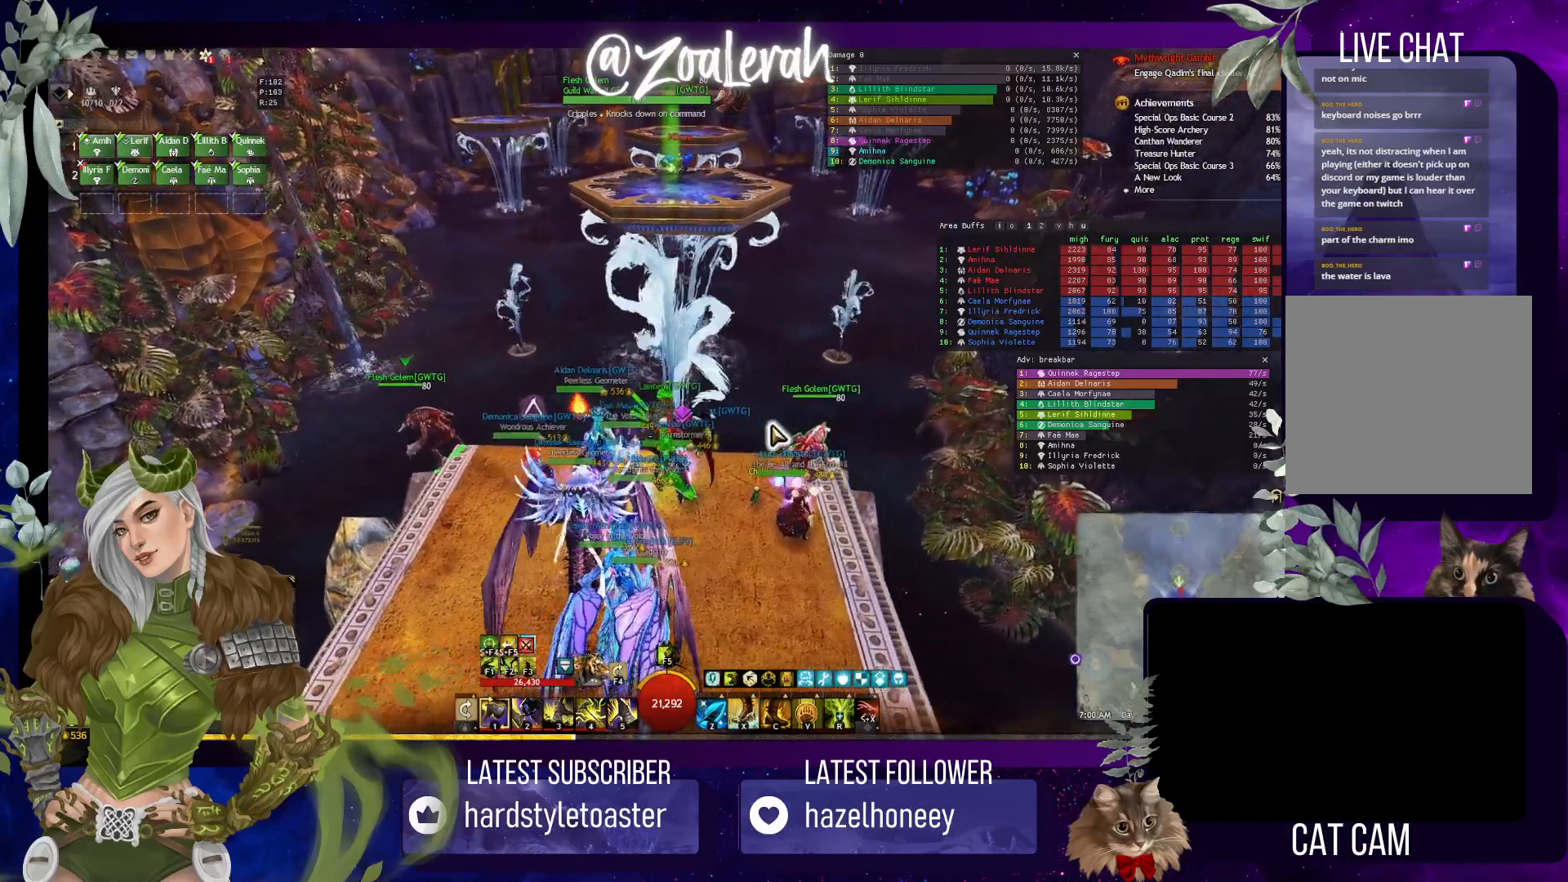
{"keys": ["q"], "events": [[150, "space", "down"], [267, "space", "up"]]}
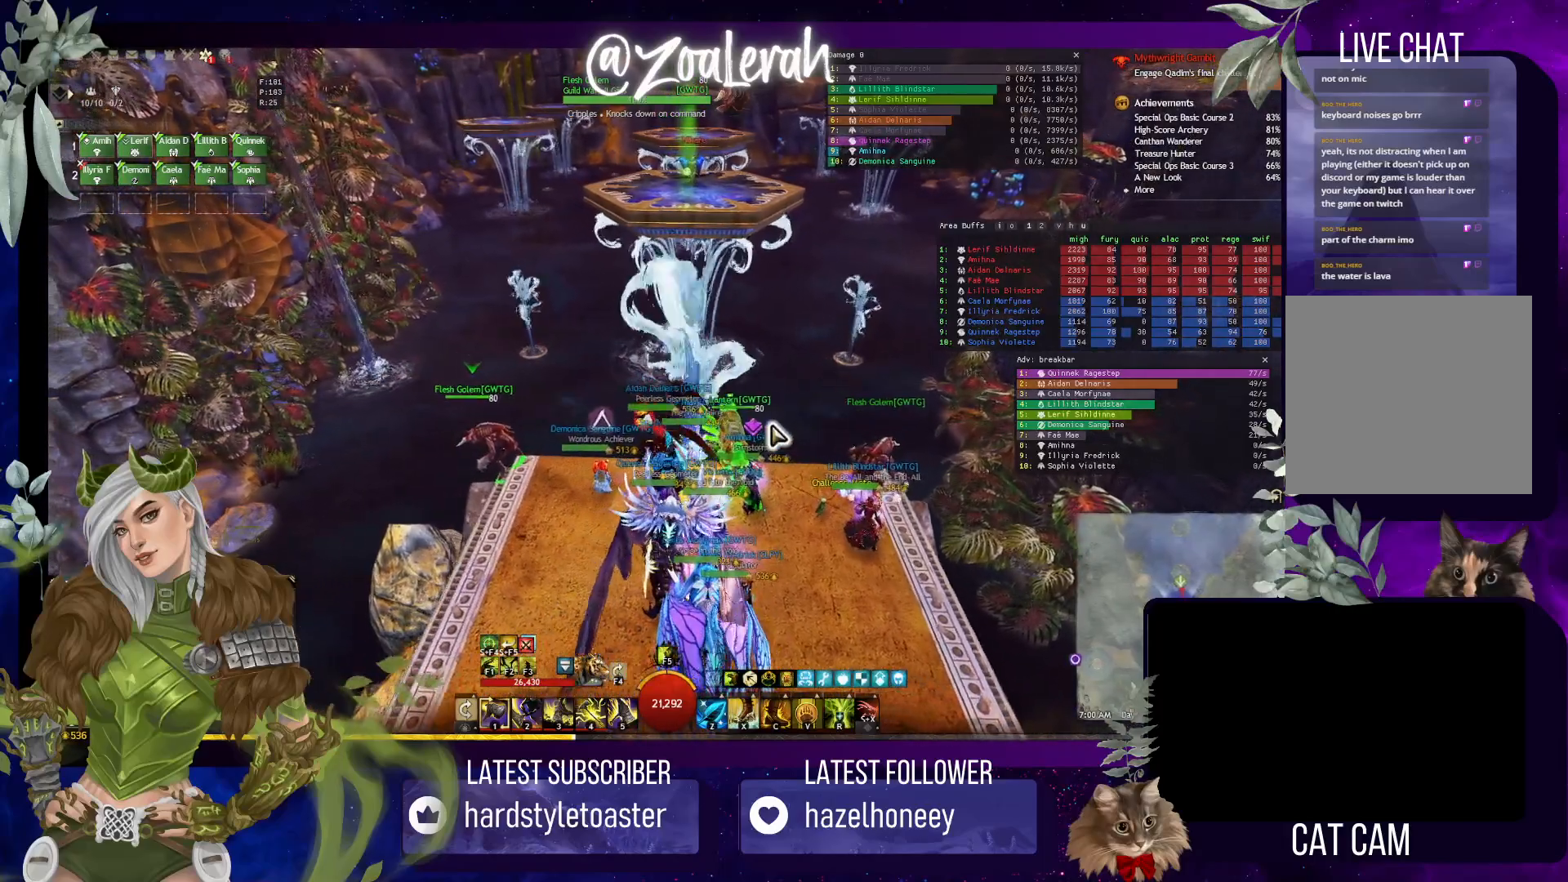
{"keys": ["e", "space"], "events": [[433, "e", "down"], [433, "q", "up"], [450, "space", "down"]]}
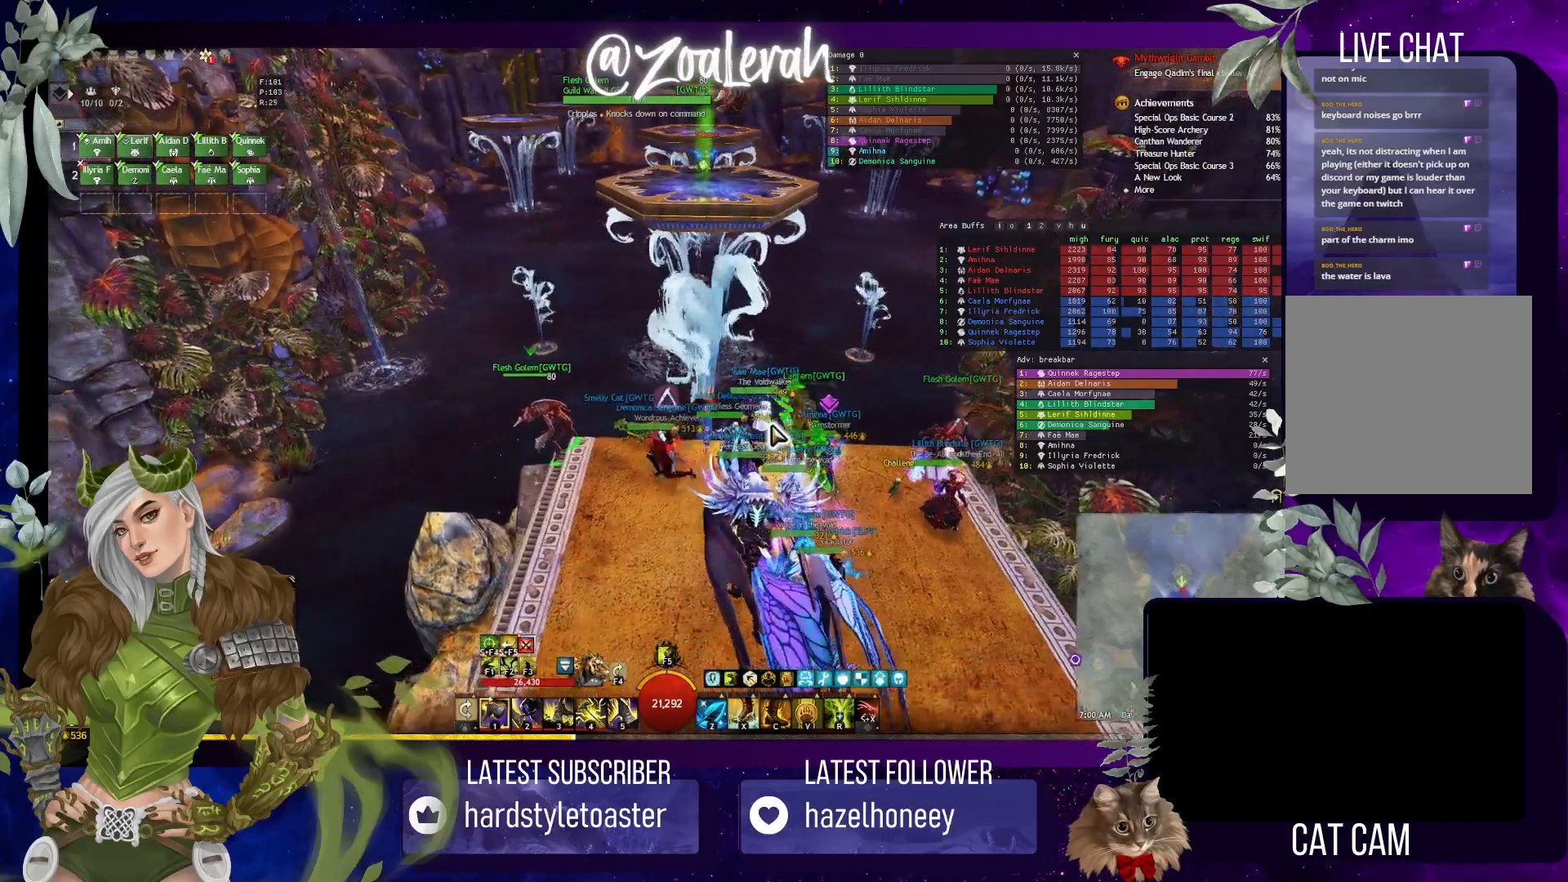
{"keys": ["e"], "events": [[167, "space", "up"]]}
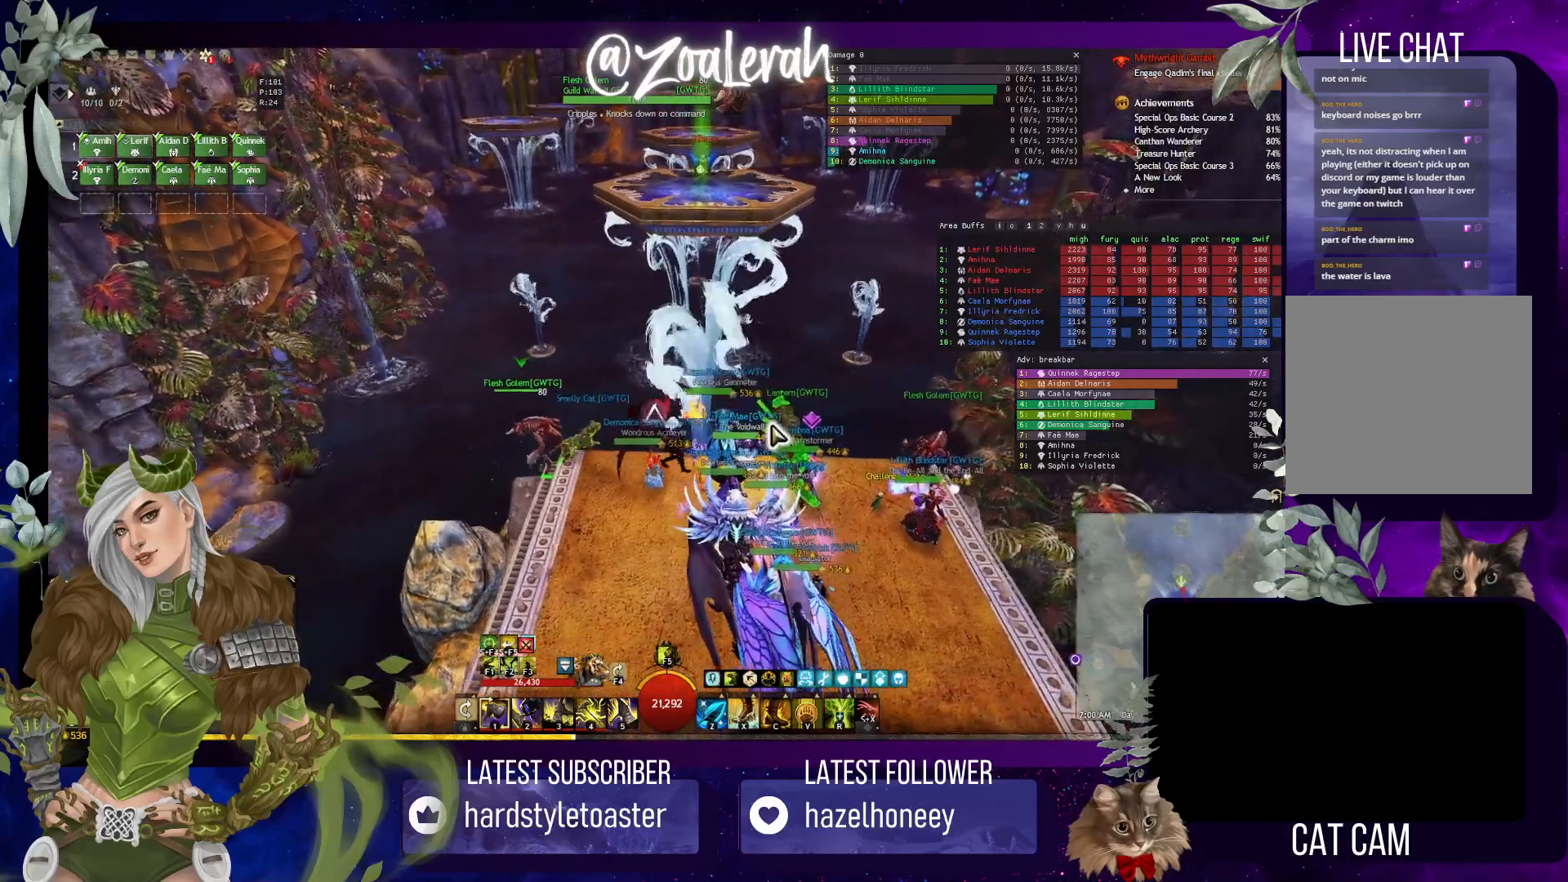
{"keys": ["e"], "events": [[167, "space", "down"], [333, "space", "up"]]}
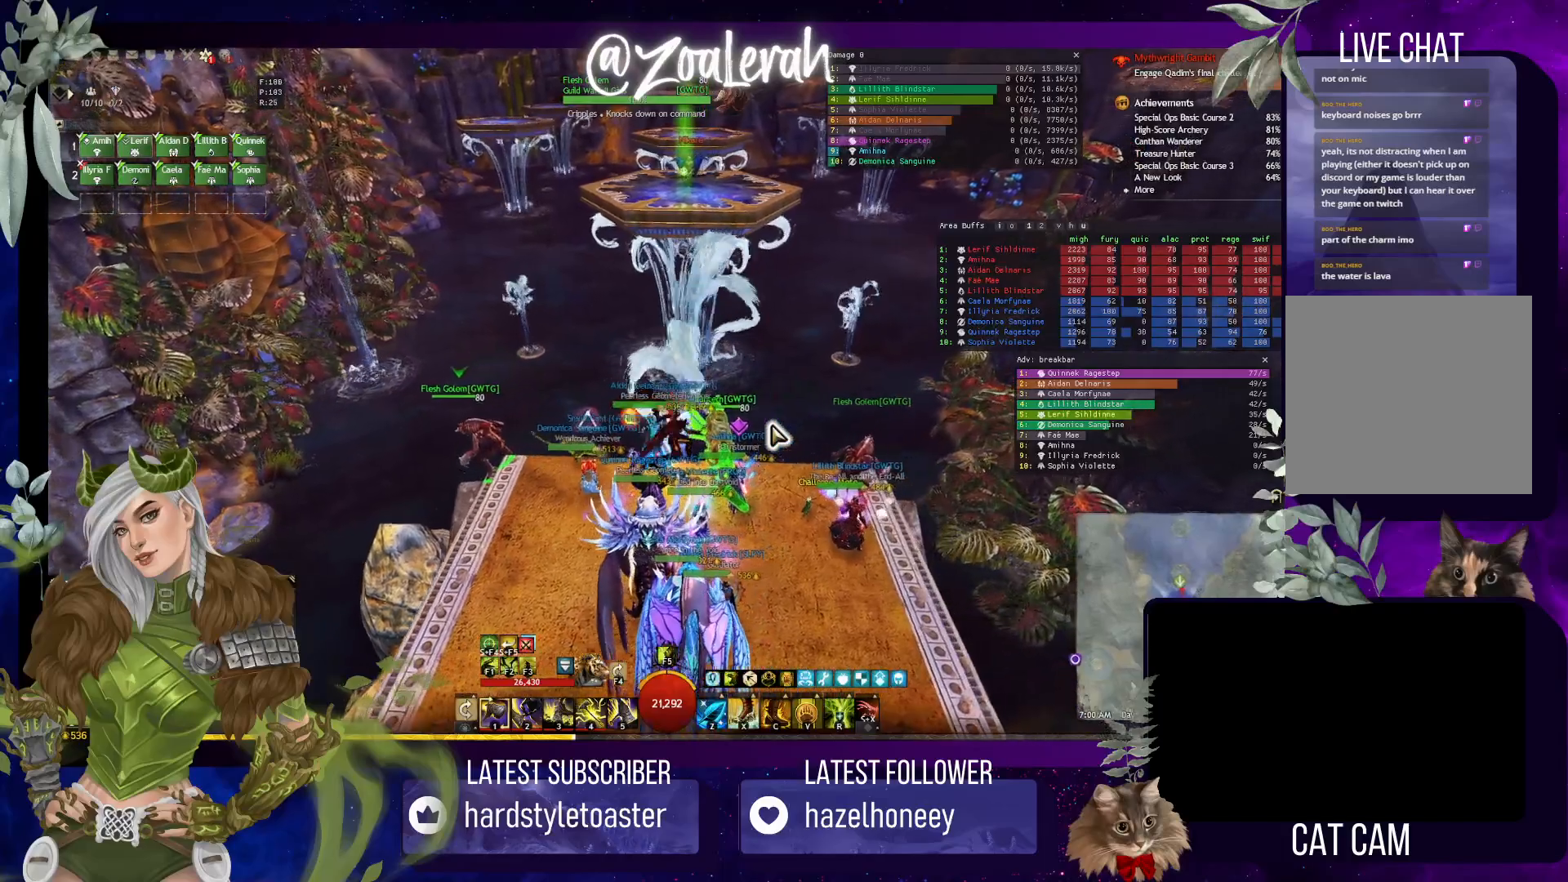
{"keys": ["e", "space"], "events": [[450, "space", "down"]]}
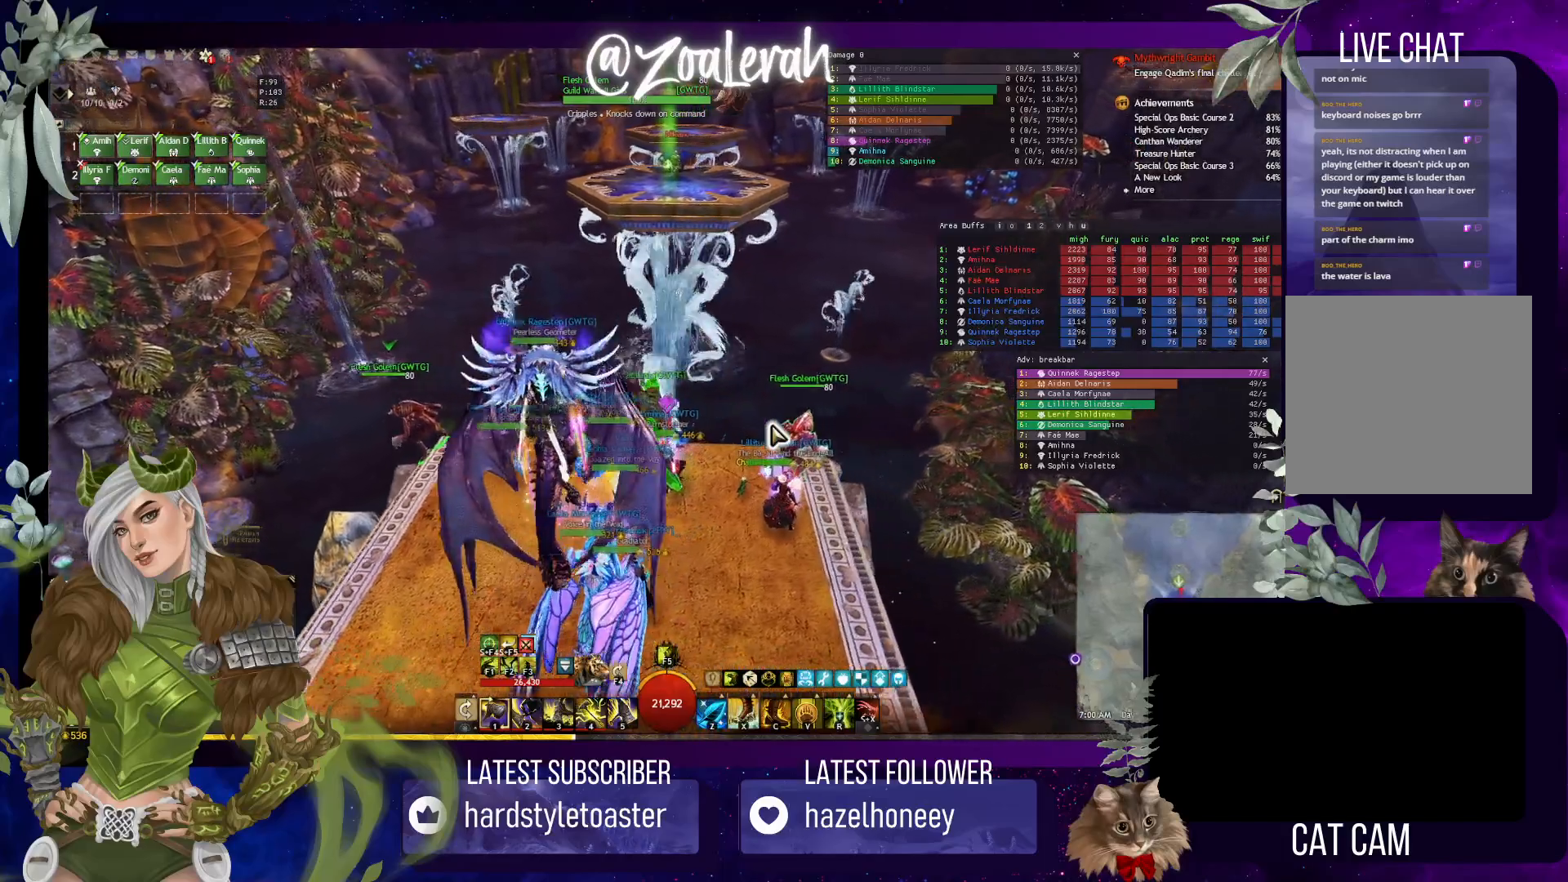
{"keys": ["e"], "events": [[400, "space", "up"]]}
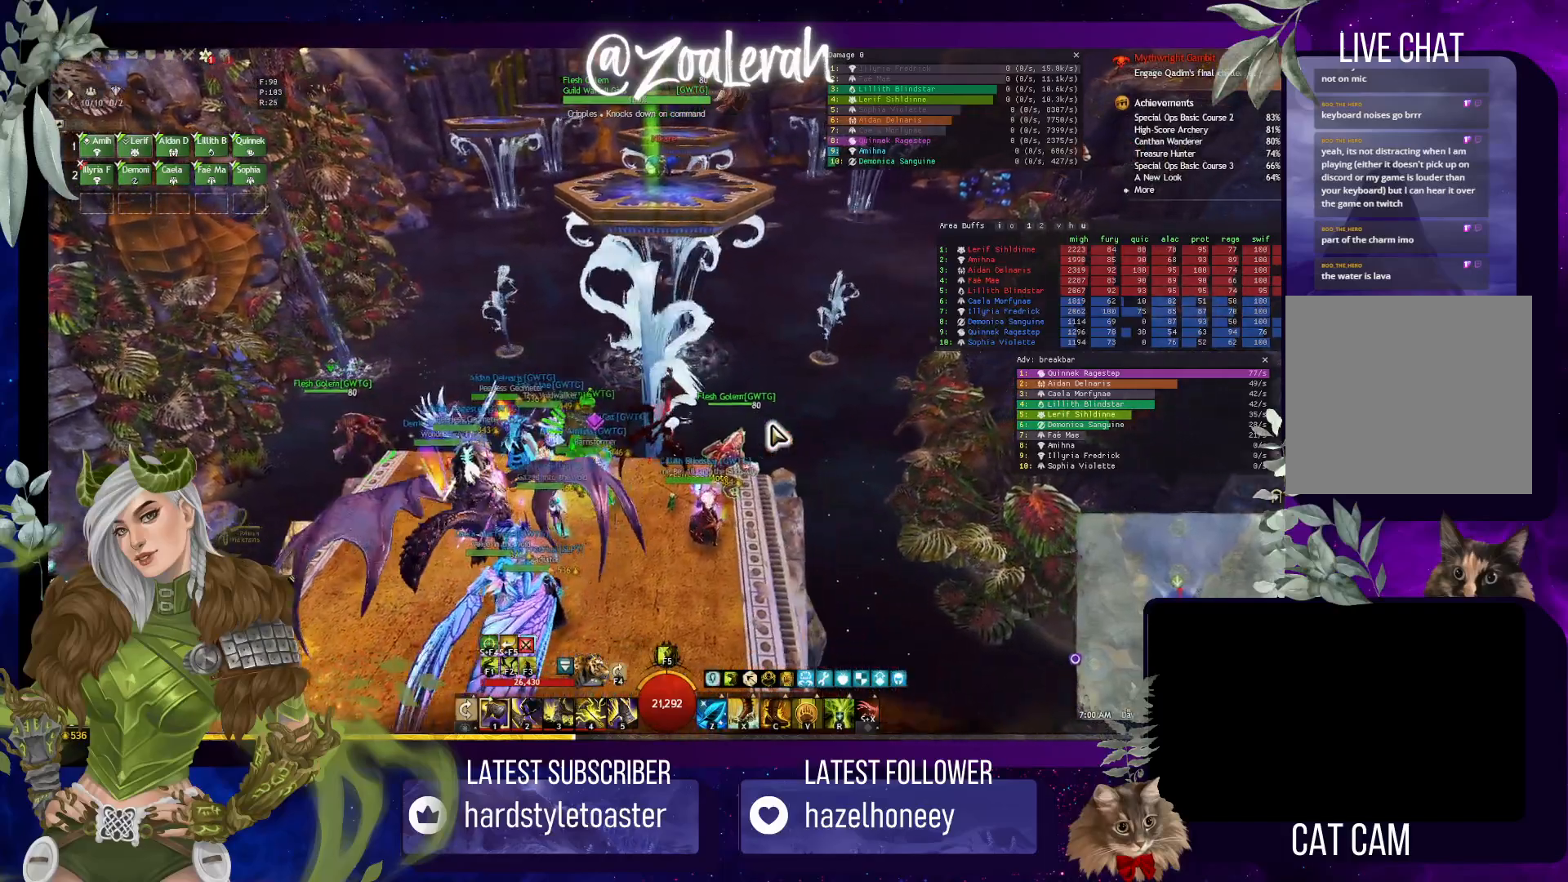
{"keys": ["q"], "events": [[167, "q", "down"], [217, "space", "down"], [250, "e", "up"], [483, "space", "up"]]}
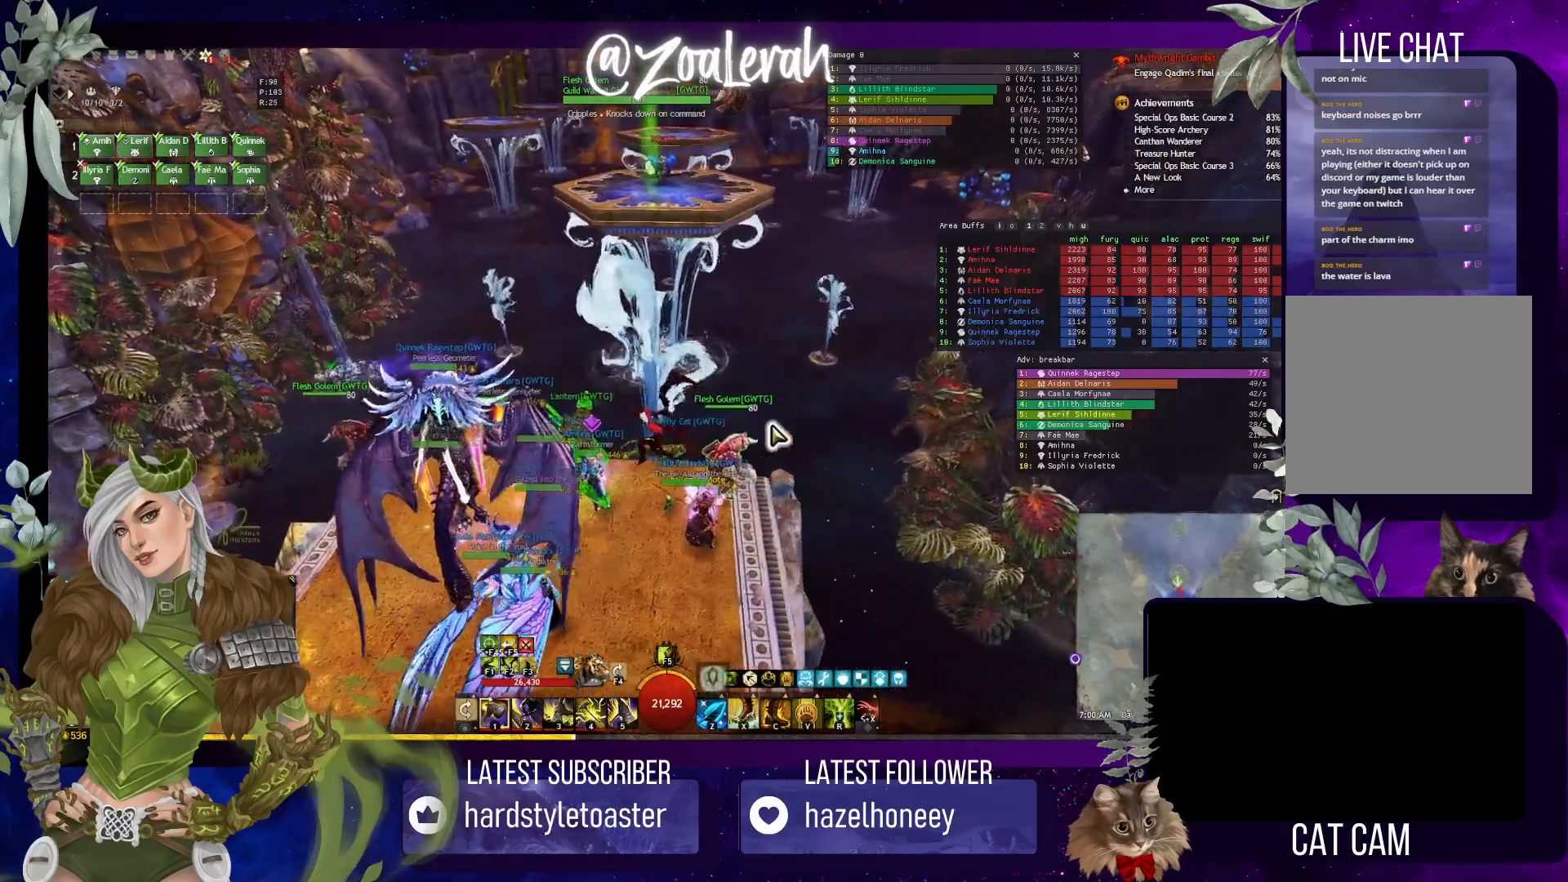
{"keys": ["q", "space"], "events": [[483, "space", "down"]]}
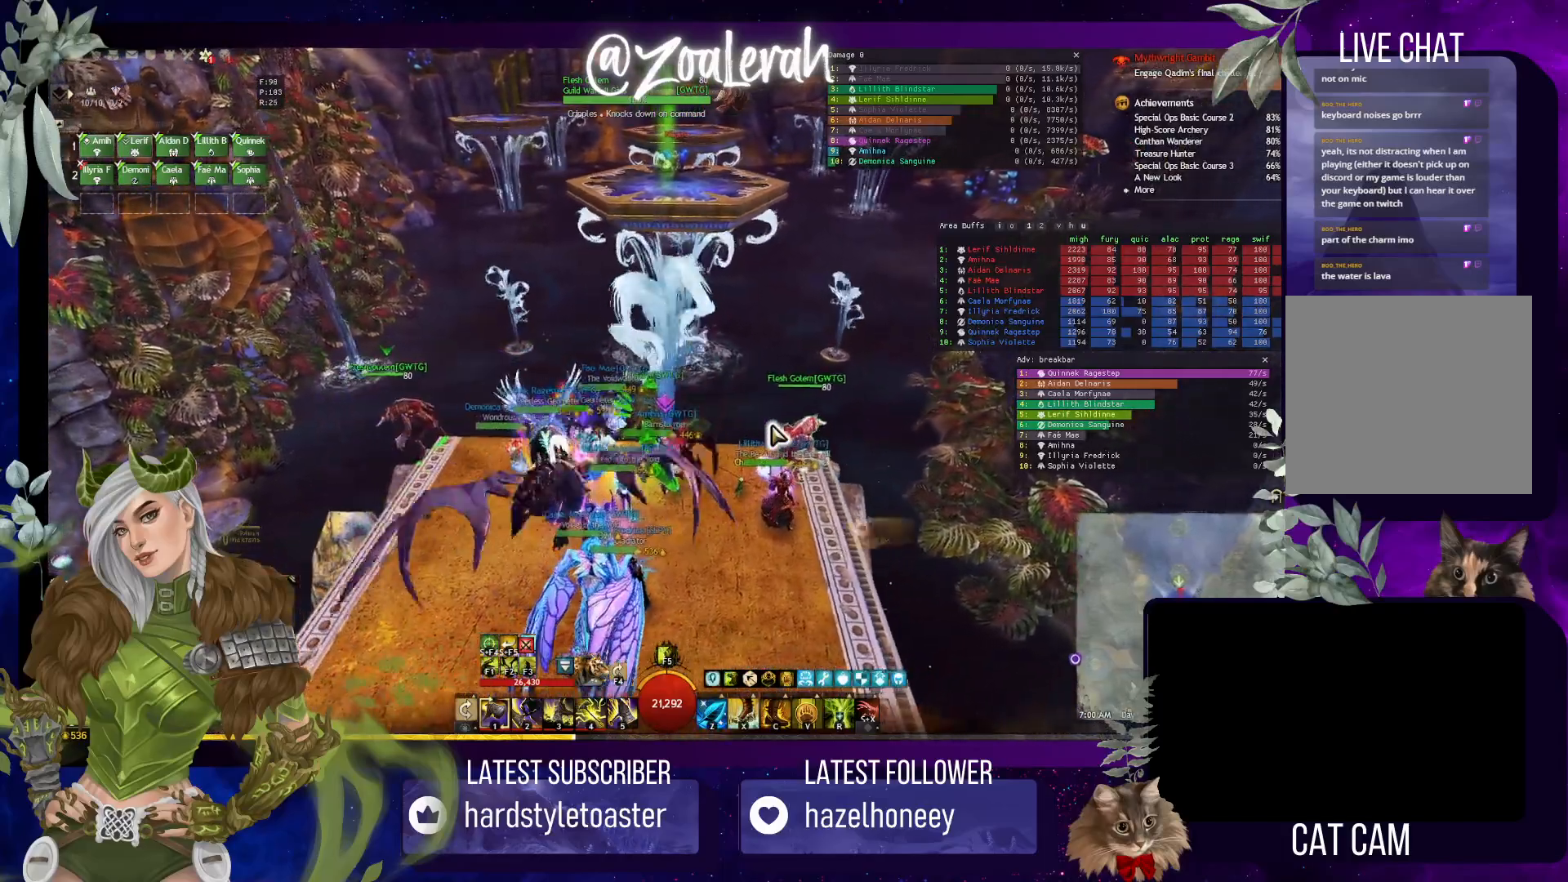
{"keys": ["q"], "events": [[150, "space", "up"]]}
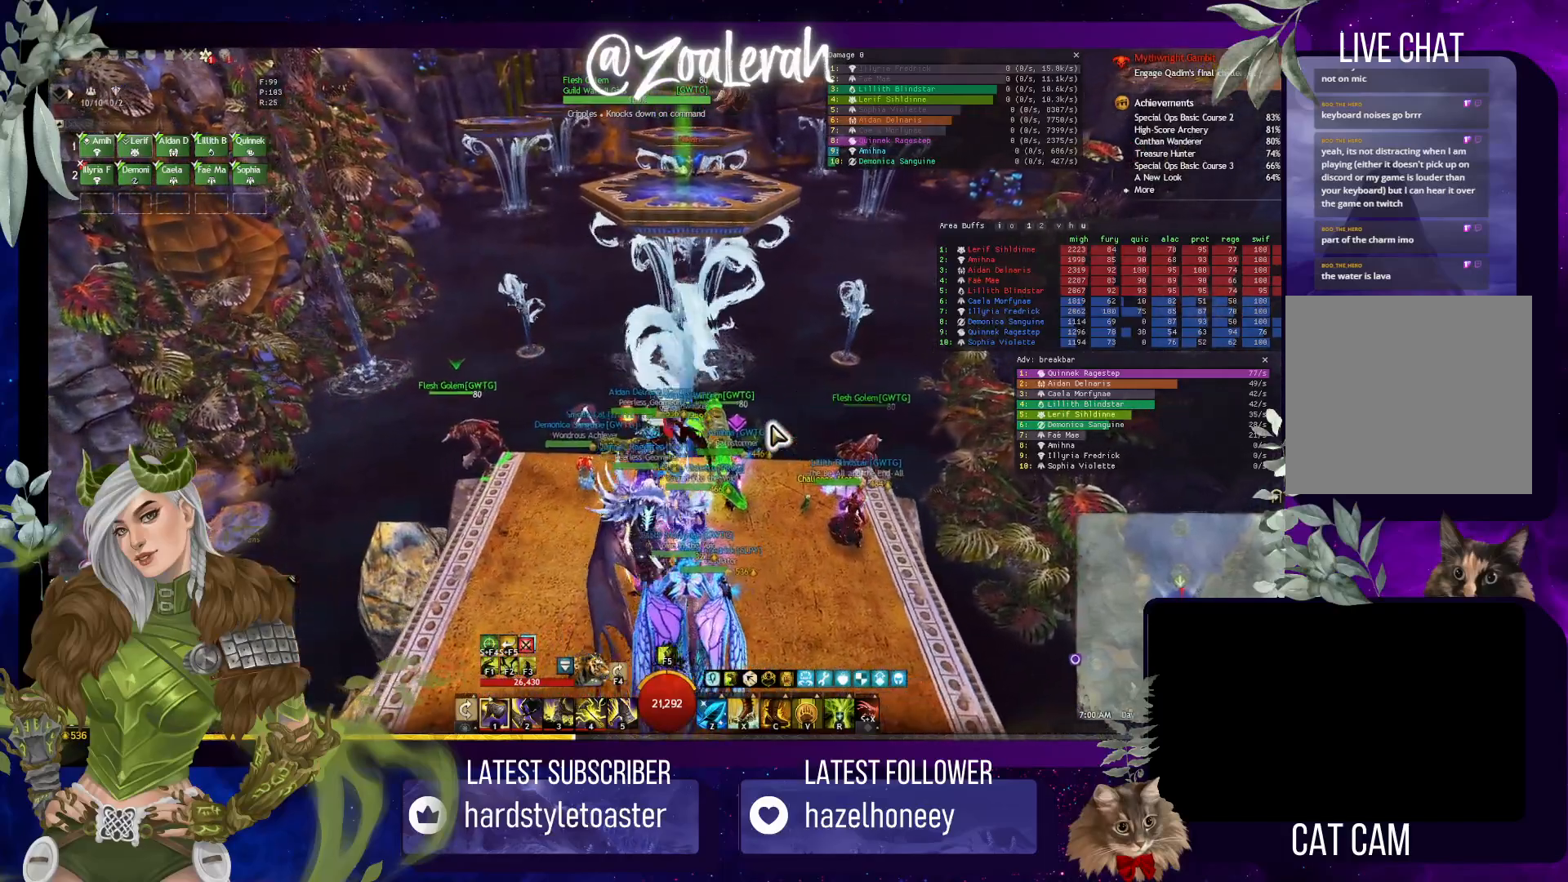
{"keys": ["q"], "events": [[267, "space", "down"], [367, "space", "up"]]}
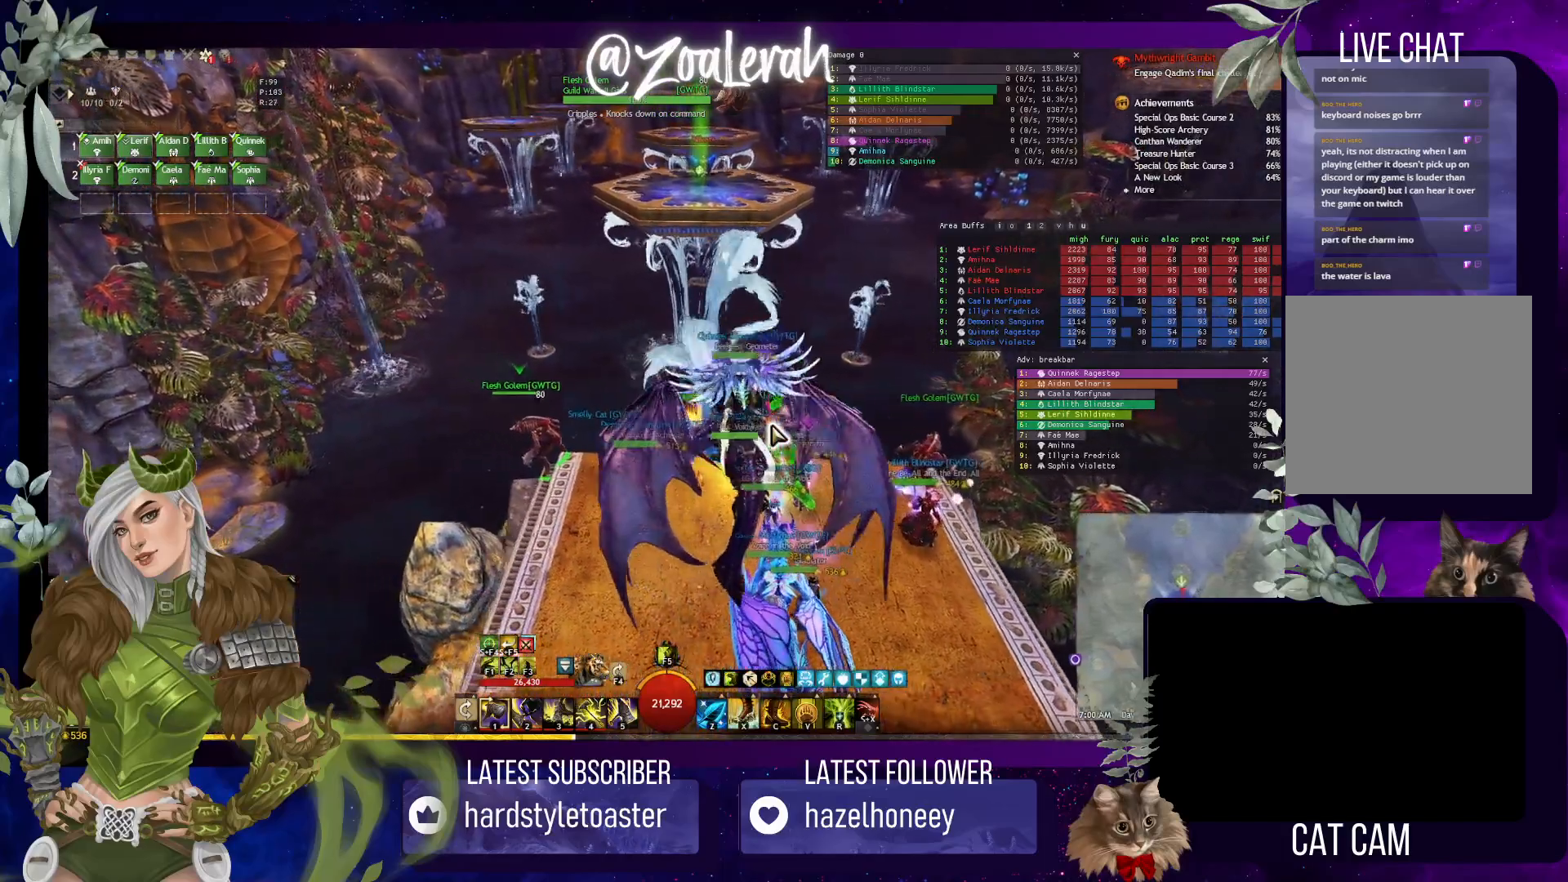
{"keys": ["e", "space"], "events": [[183, "e", "down"], [267, "q", "up"], [383, "space", "down"]]}
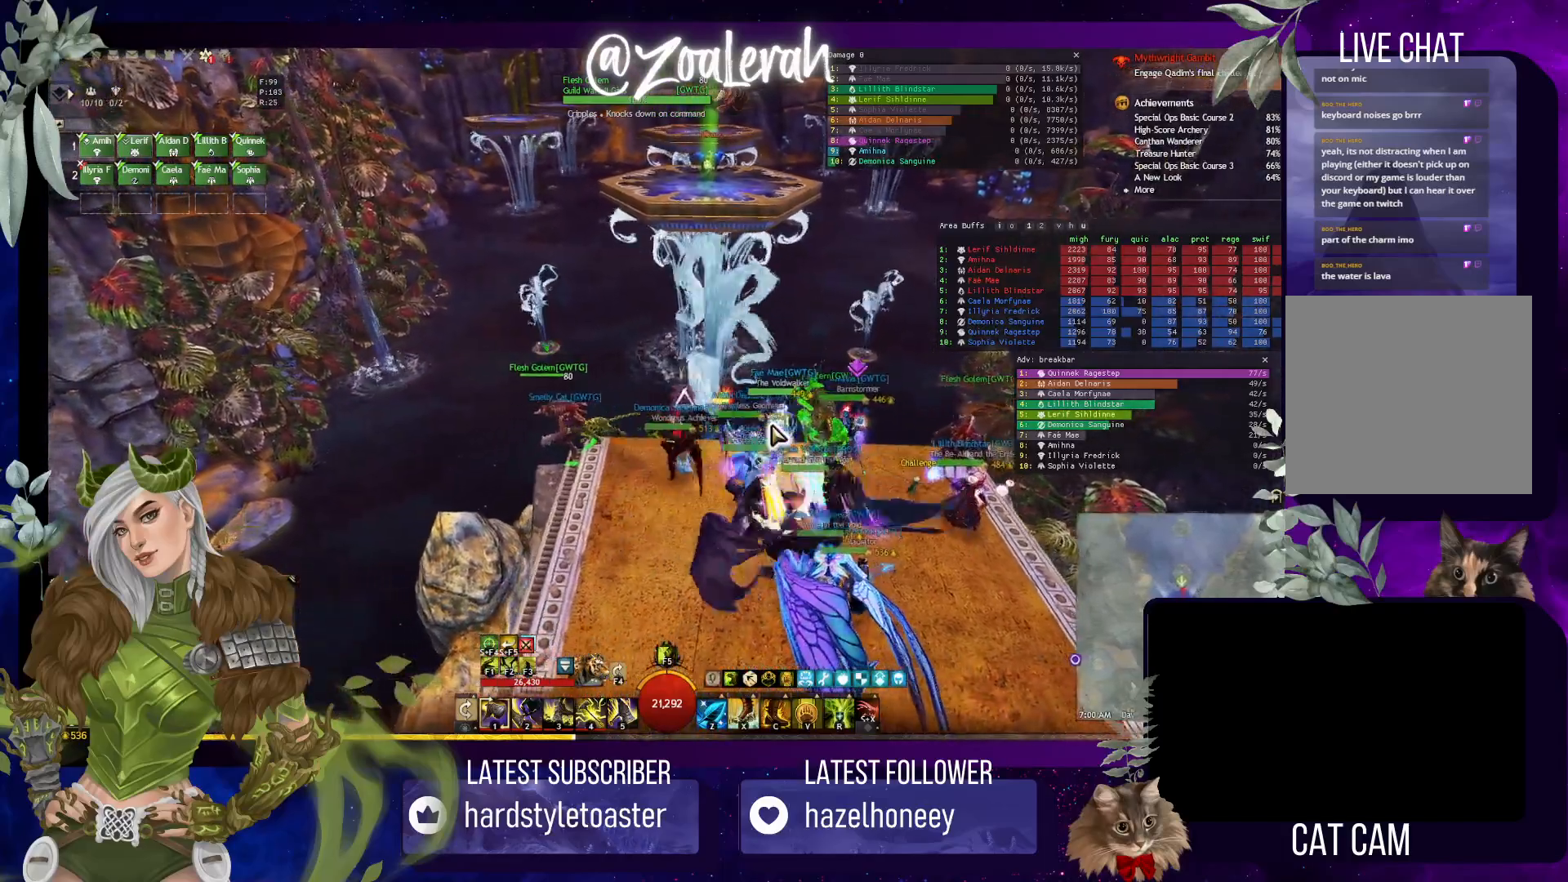
{"keys": ["e", "space"], "events": [[83, "space", "up"], [483, "space", "down"]]}
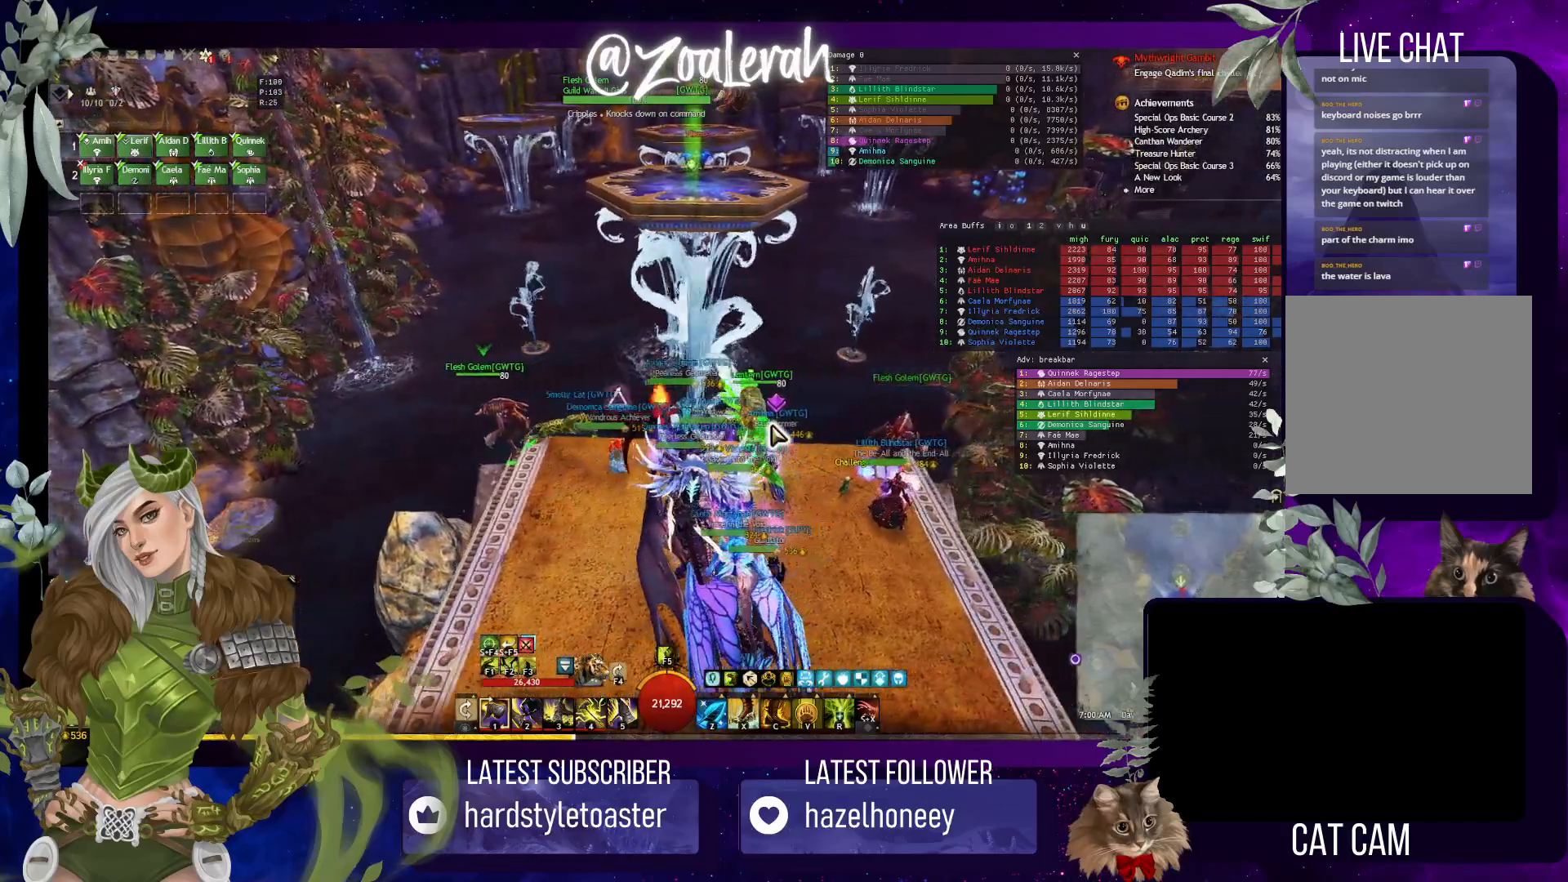
{"keys": ["e"], "events": [[133, "space", "up"]]}
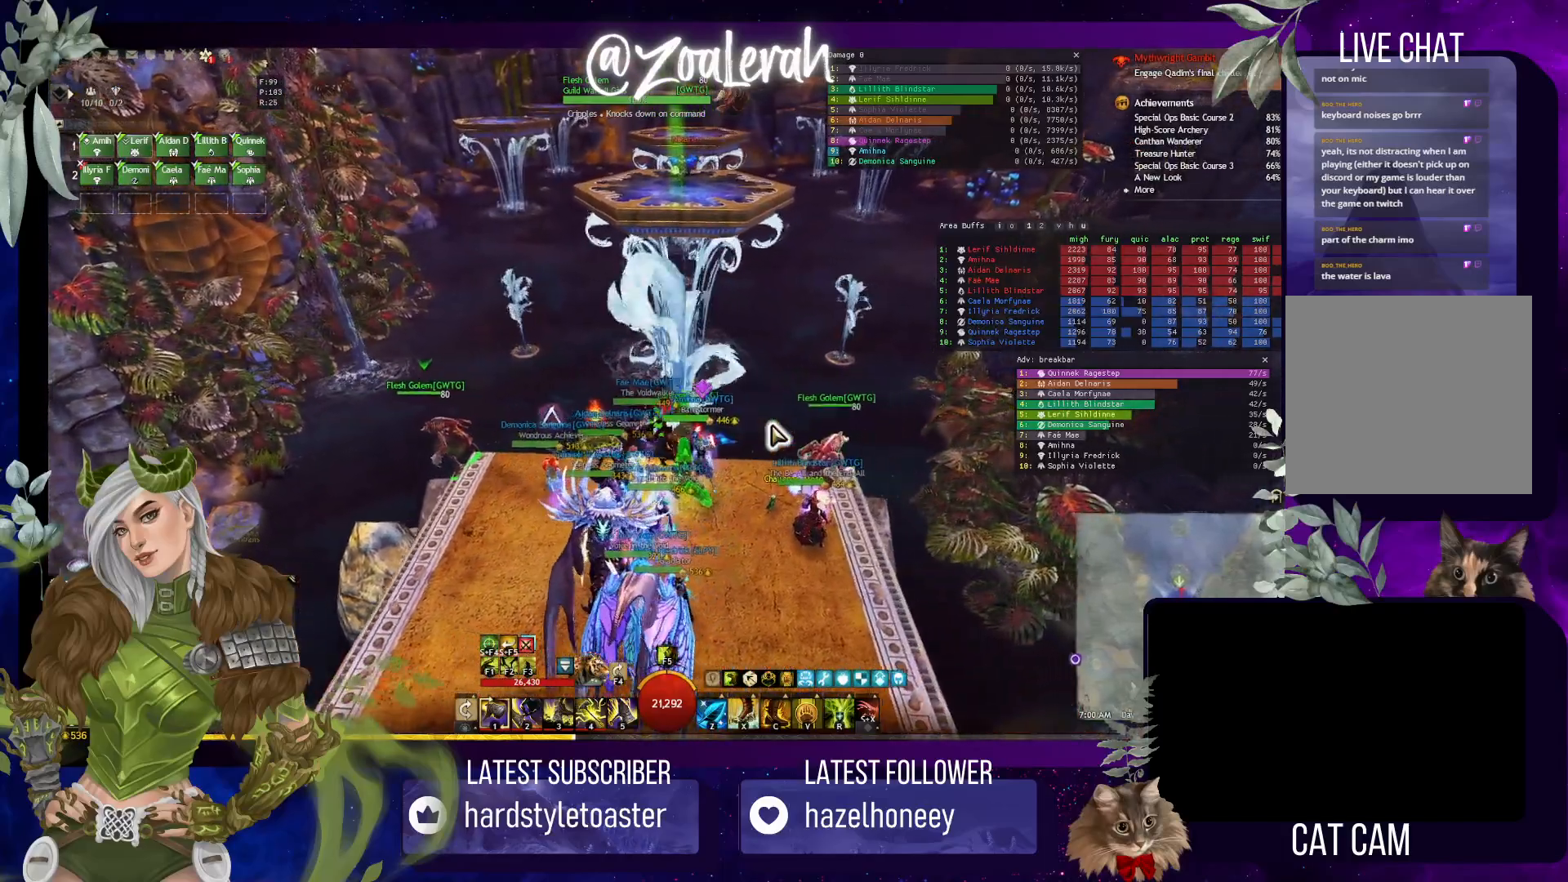
{"keys": ["e", "space"], "events": [[283, "space", "down"]]}
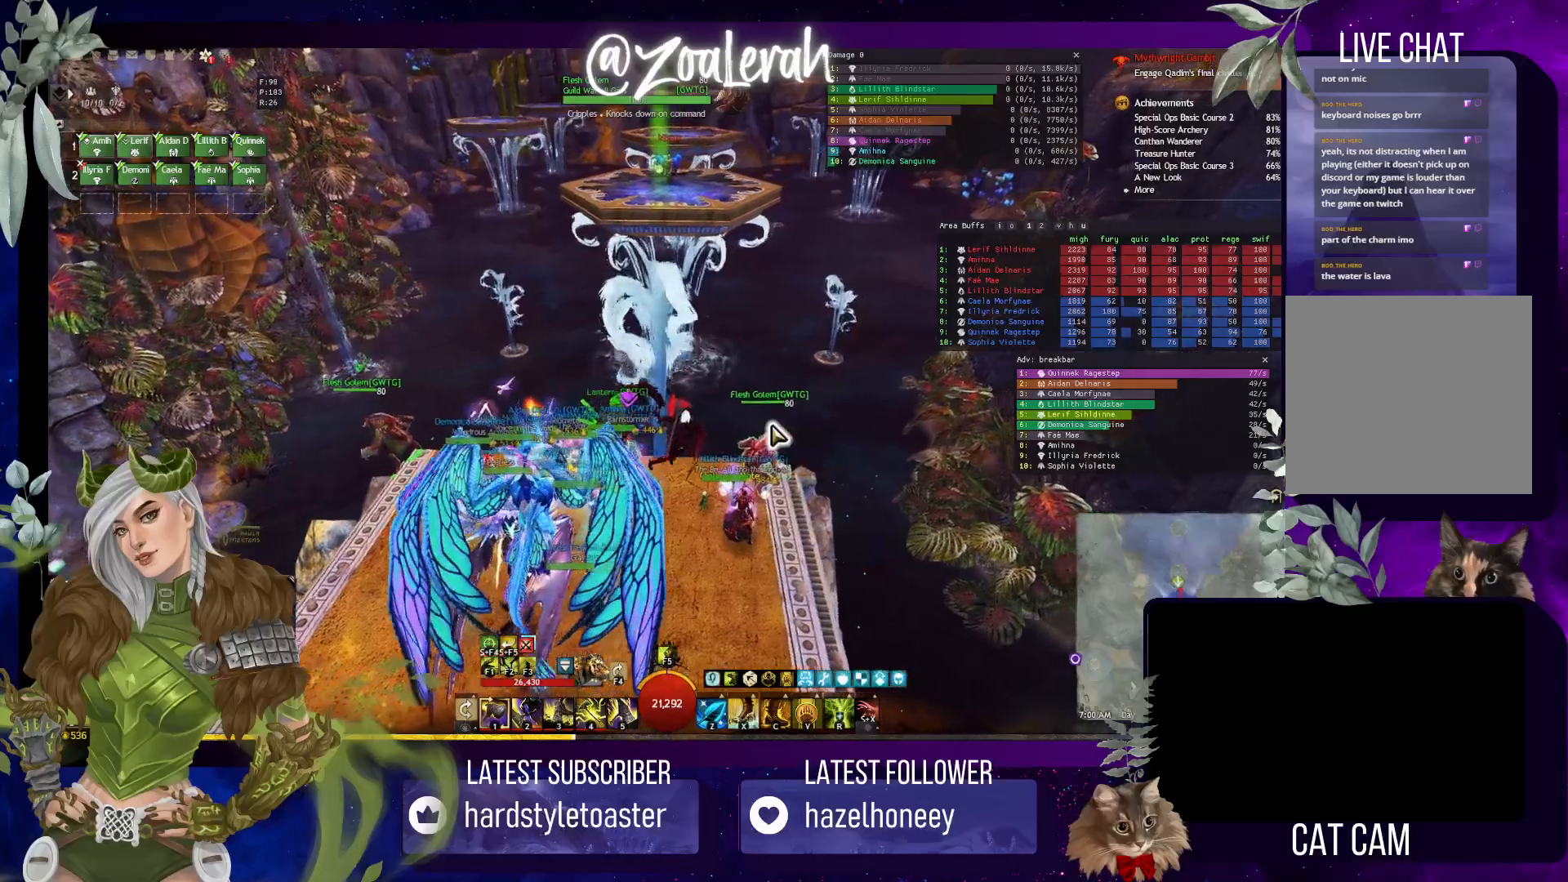
{"keys": ["e"], "events": [[33, "space", "up"]]}
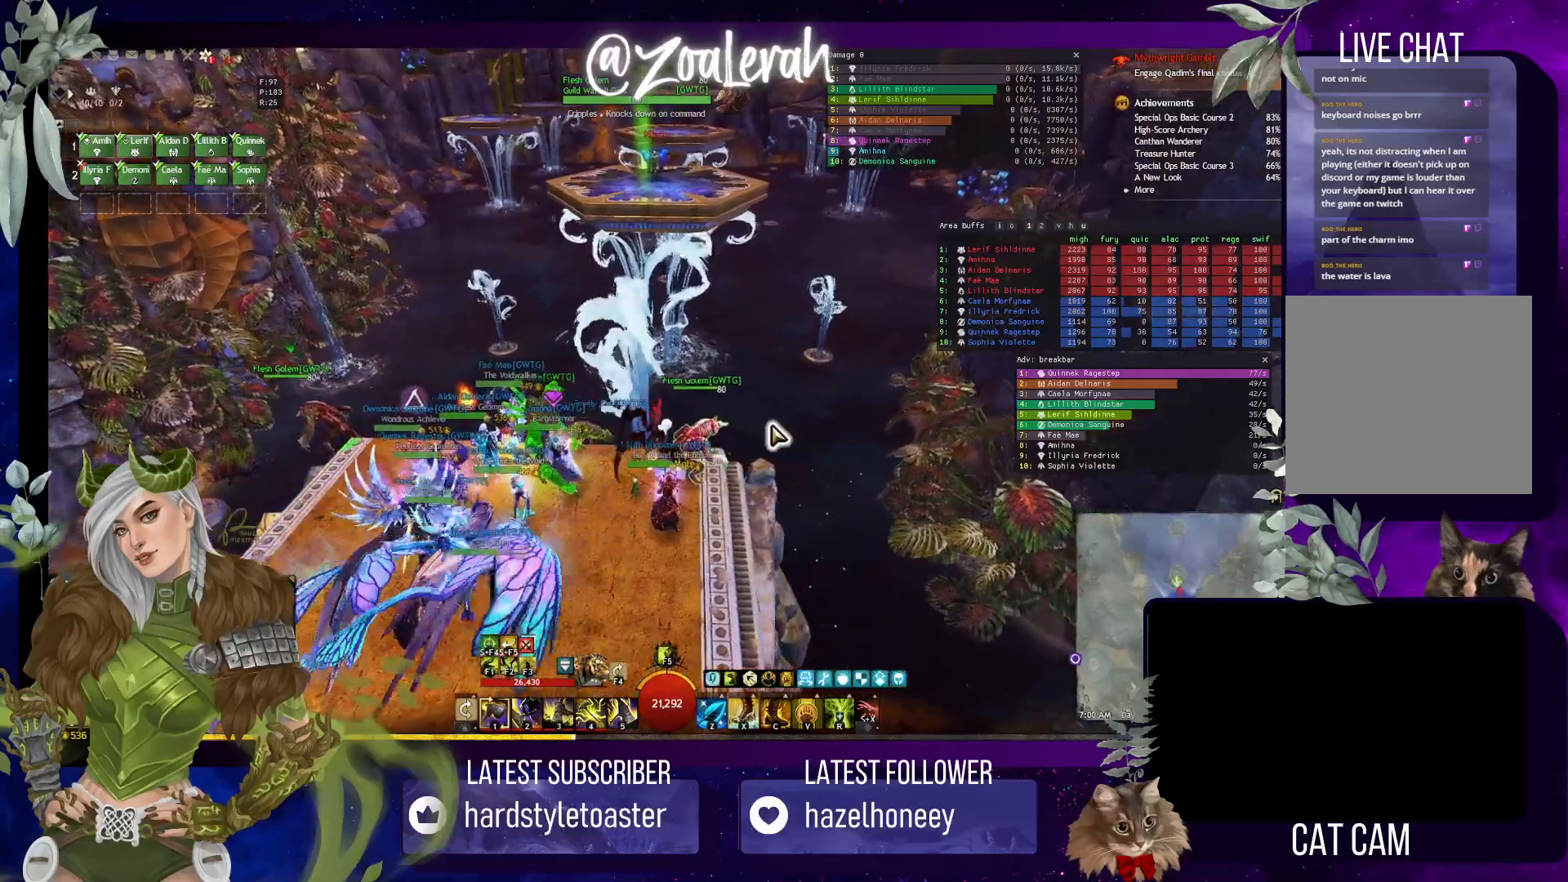
{"keys": ["q"], "events": [[33, "q", "down"], [33, "space", "down"], [133, "e", "up"], [233, "space", "up"]]}
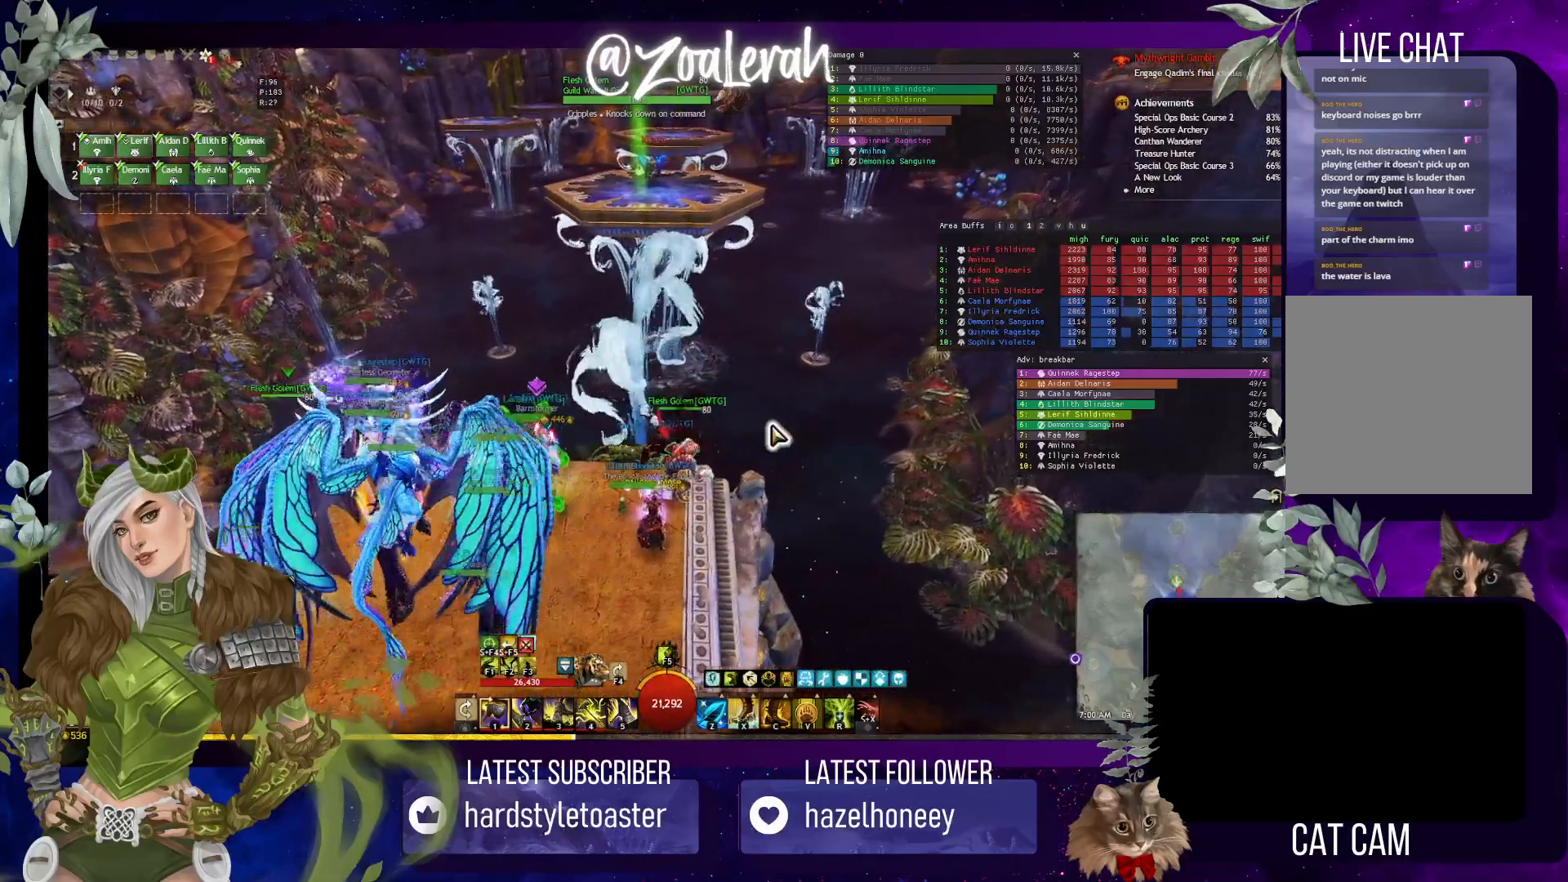
{"keys": ["q"], "events": [[333, "space", "down"], [500, "space", "up"]]}
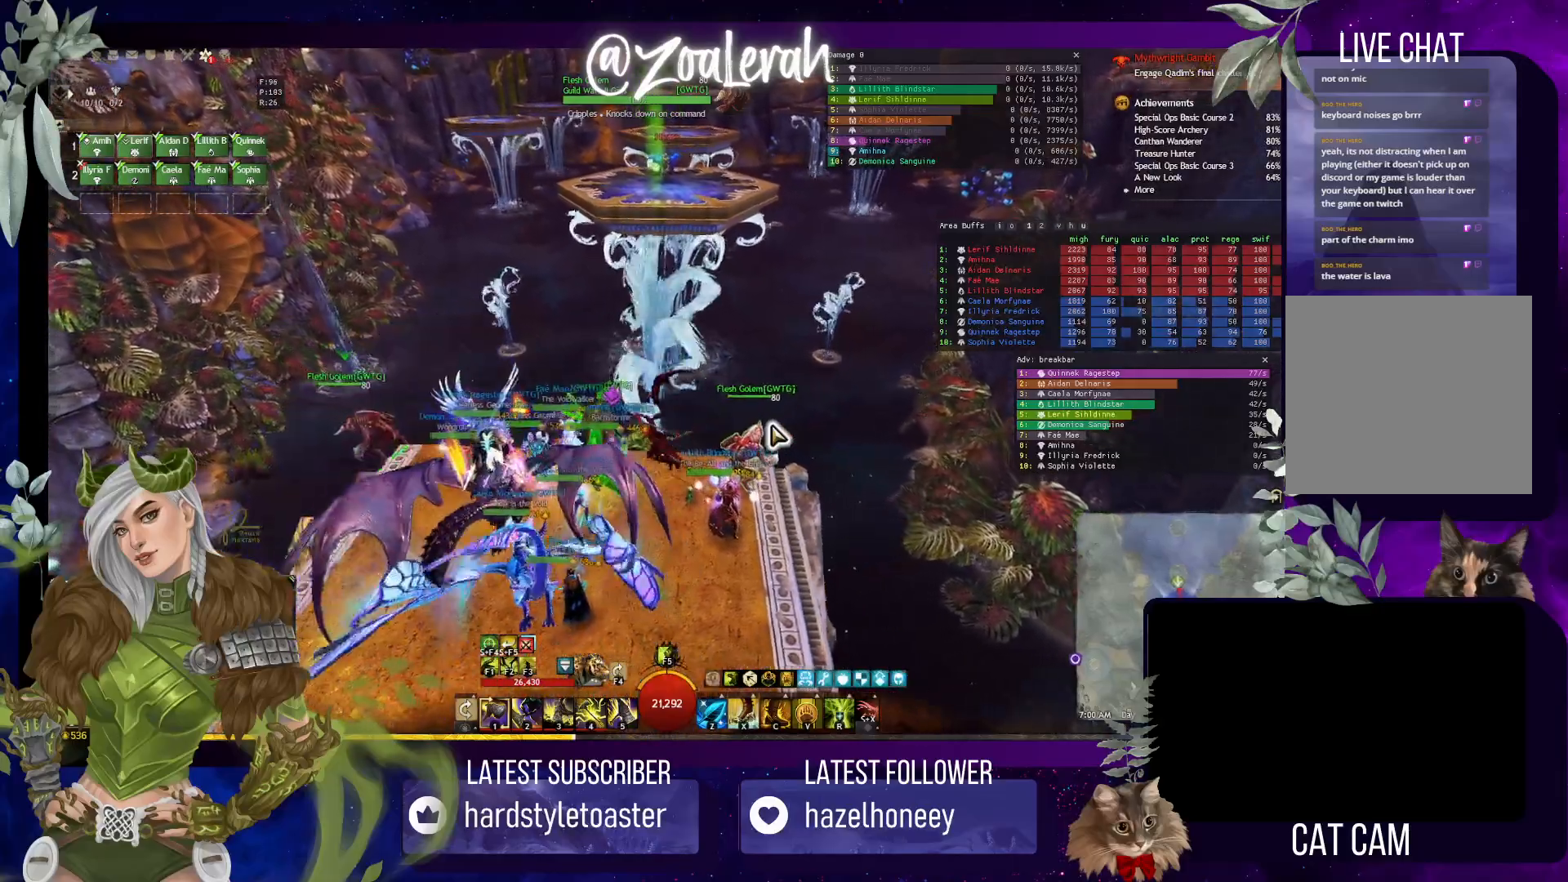
{"keys": ["q"], "events": []}
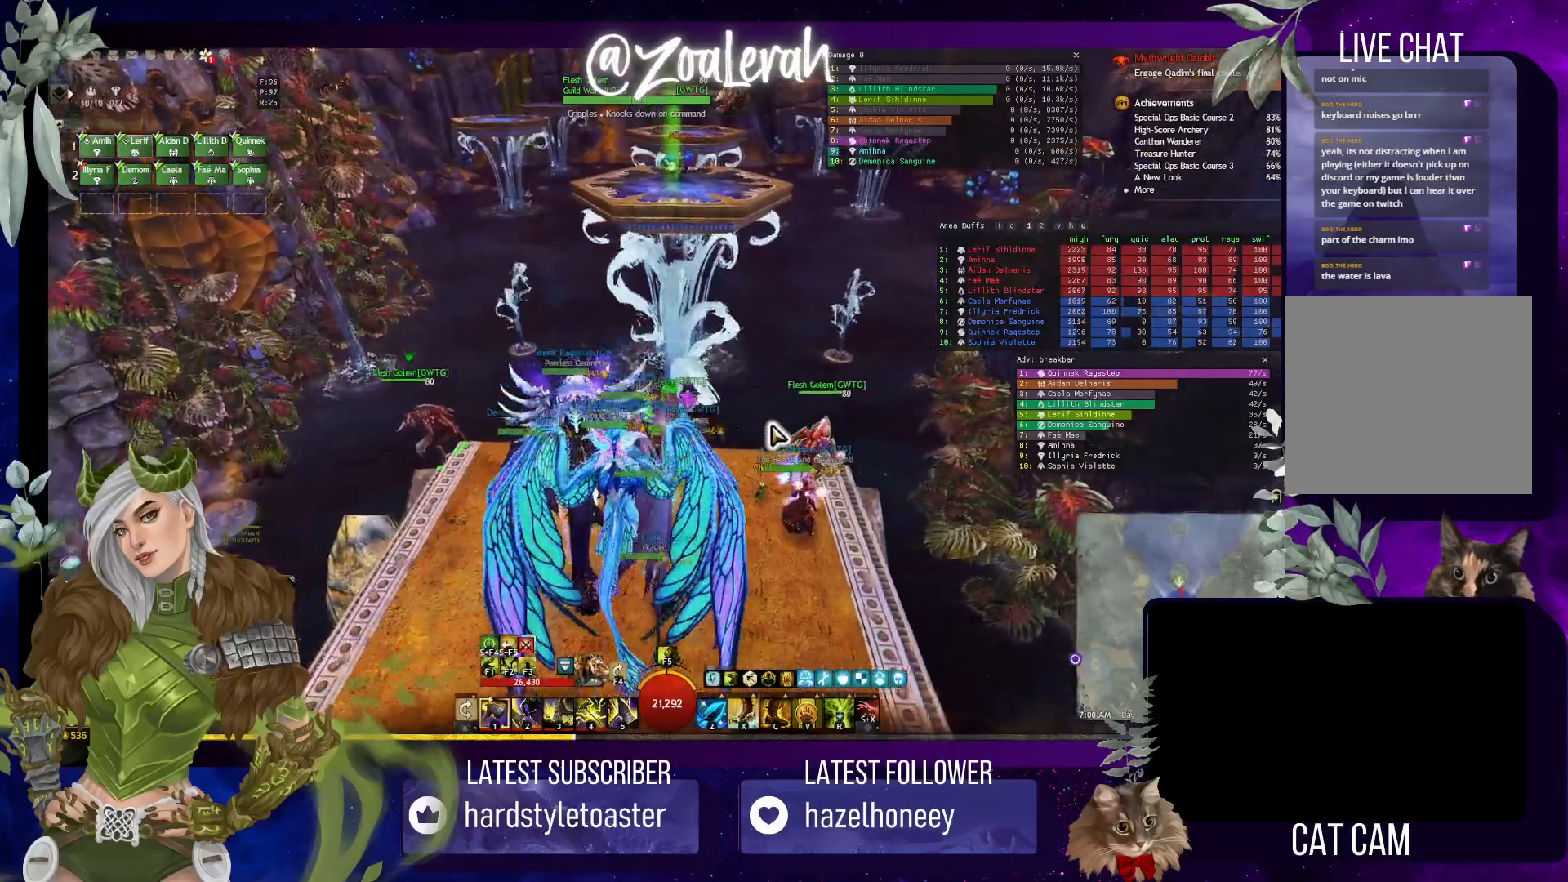
{"keys": [], "events": [[117, "q", "up"]]}